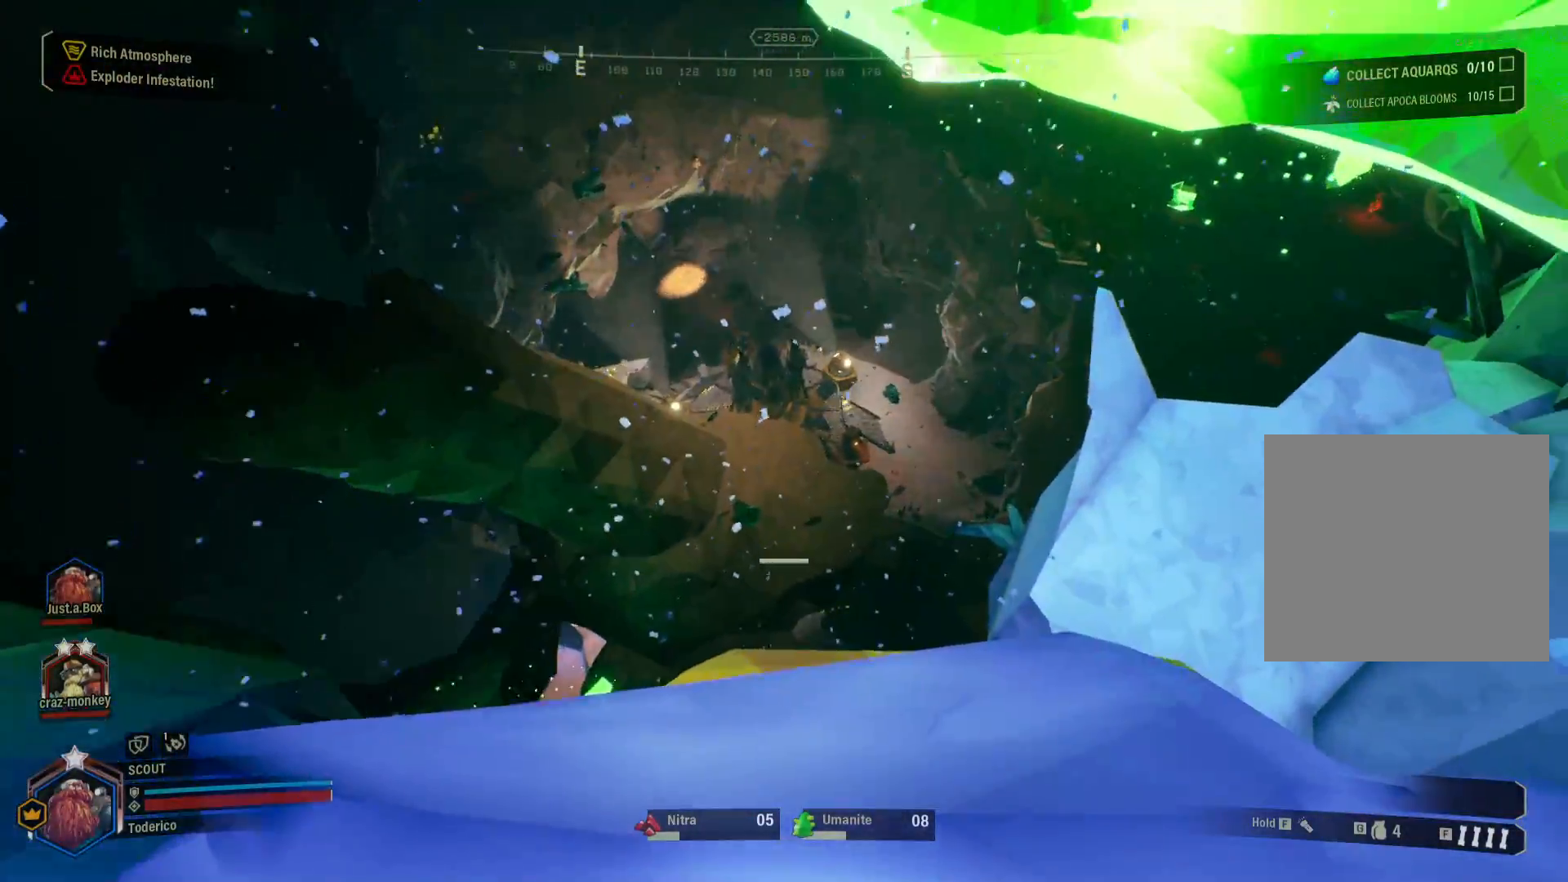
Gameplay with keyboard; each line is a JSON object with the keys held at the frame after it. "events" lists presses ("down") and releases ("up") of "1", "2", "3", "4", "5", "a", "alt", "b", "c", "ctrl", "d", "e", "f", "g", "q", "r", "s", "shift", "space", "t", "tab", "v", "w", "x" and "z" between this image and that frame as [ms after this image, input, new state], when the widget could be followed in between. No other keys are recorded. Mouse input is not recorded.
{"keys": [], "events": []}
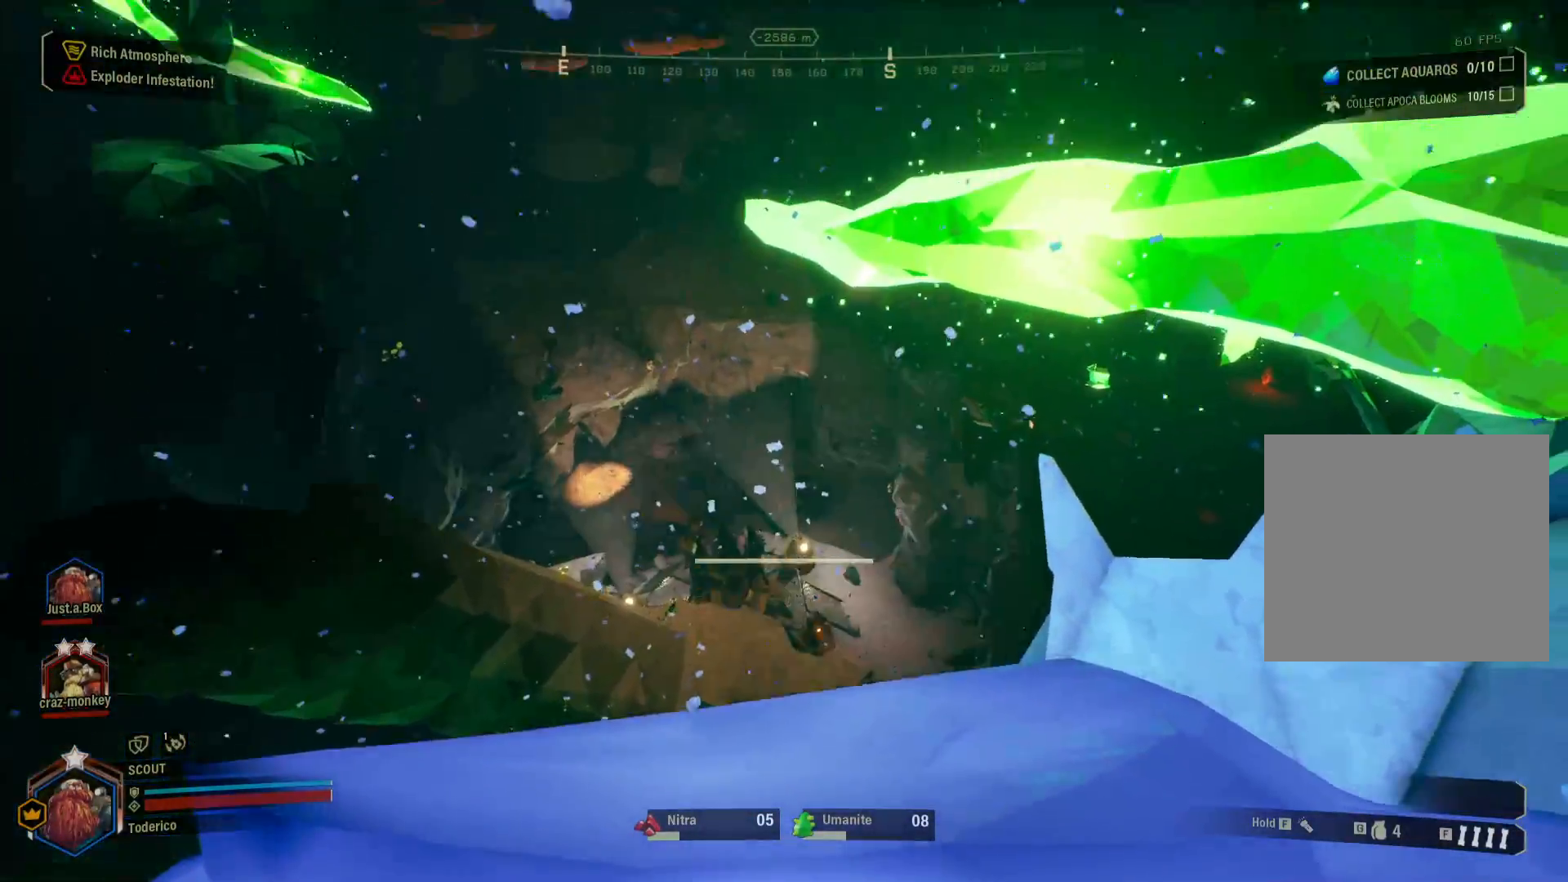
{"keys": [], "events": []}
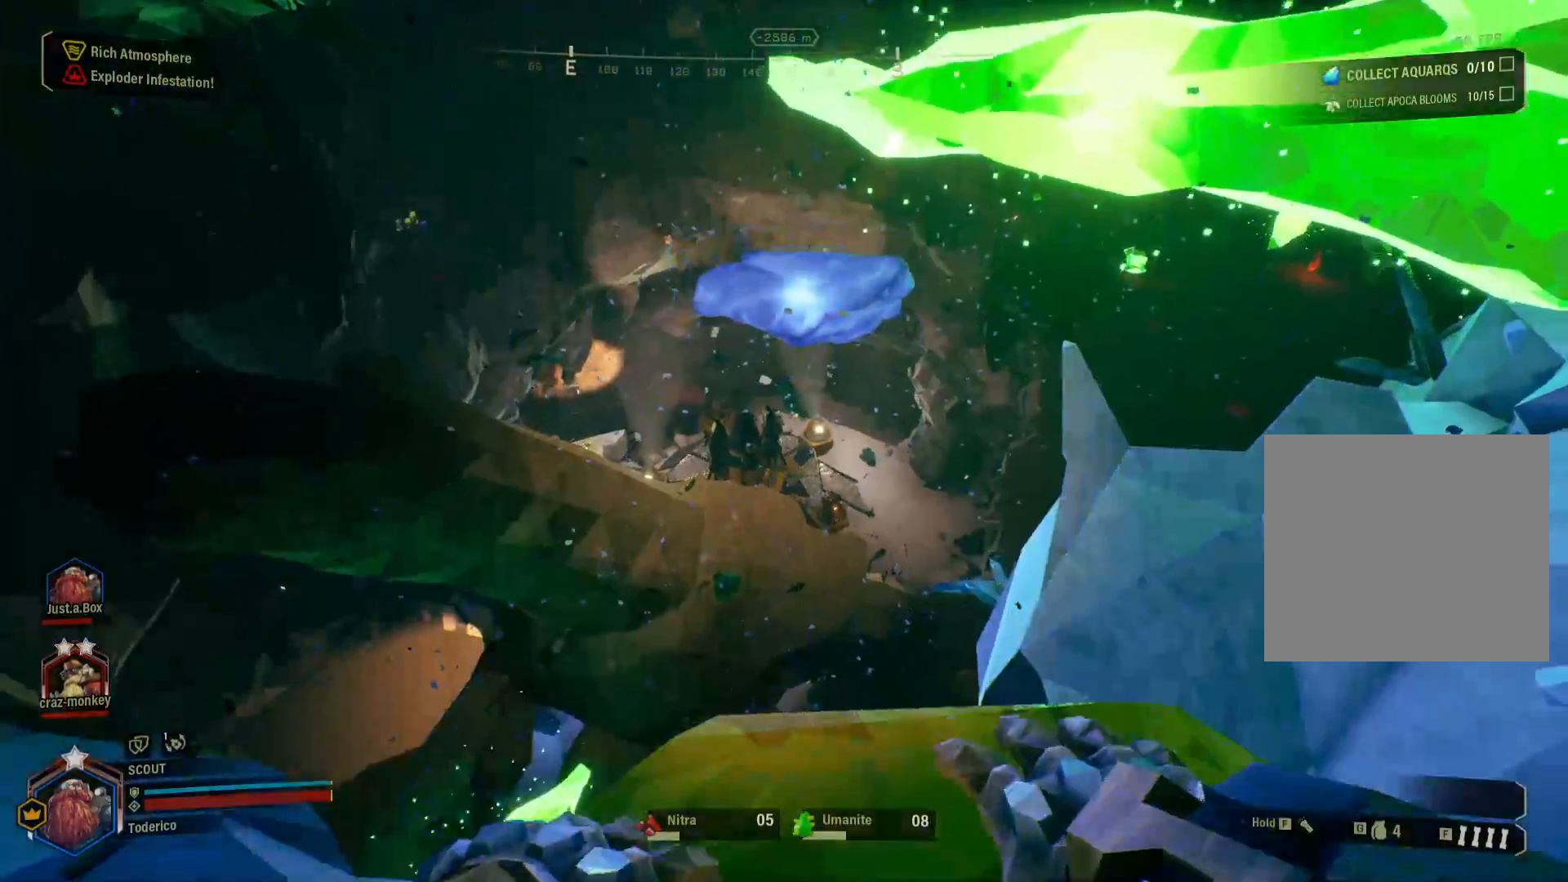
{"keys": [], "events": []}
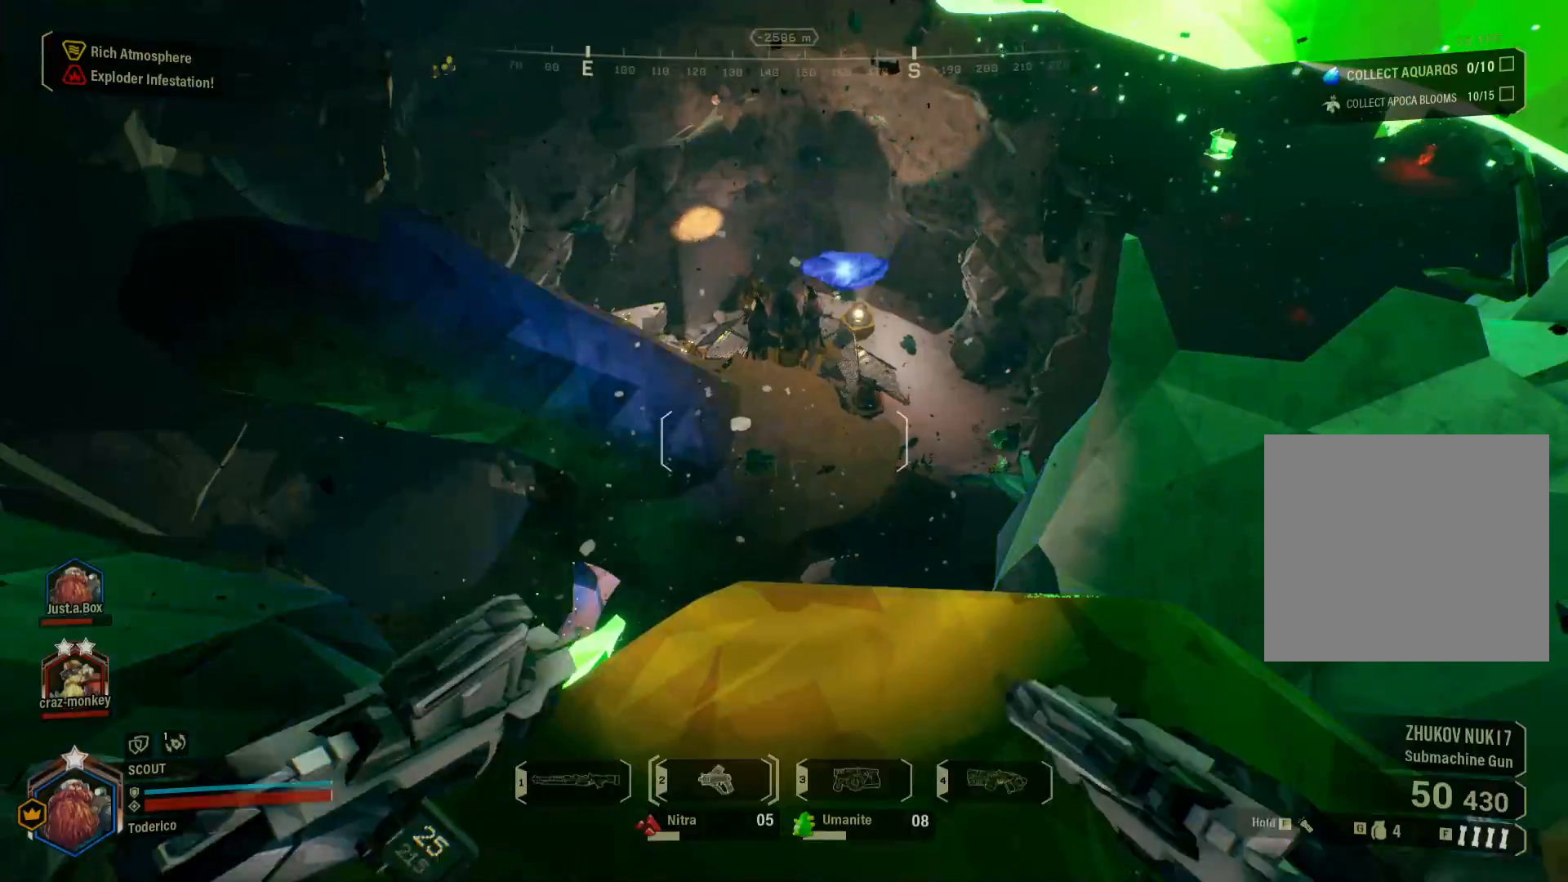
{"keys": [], "events": []}
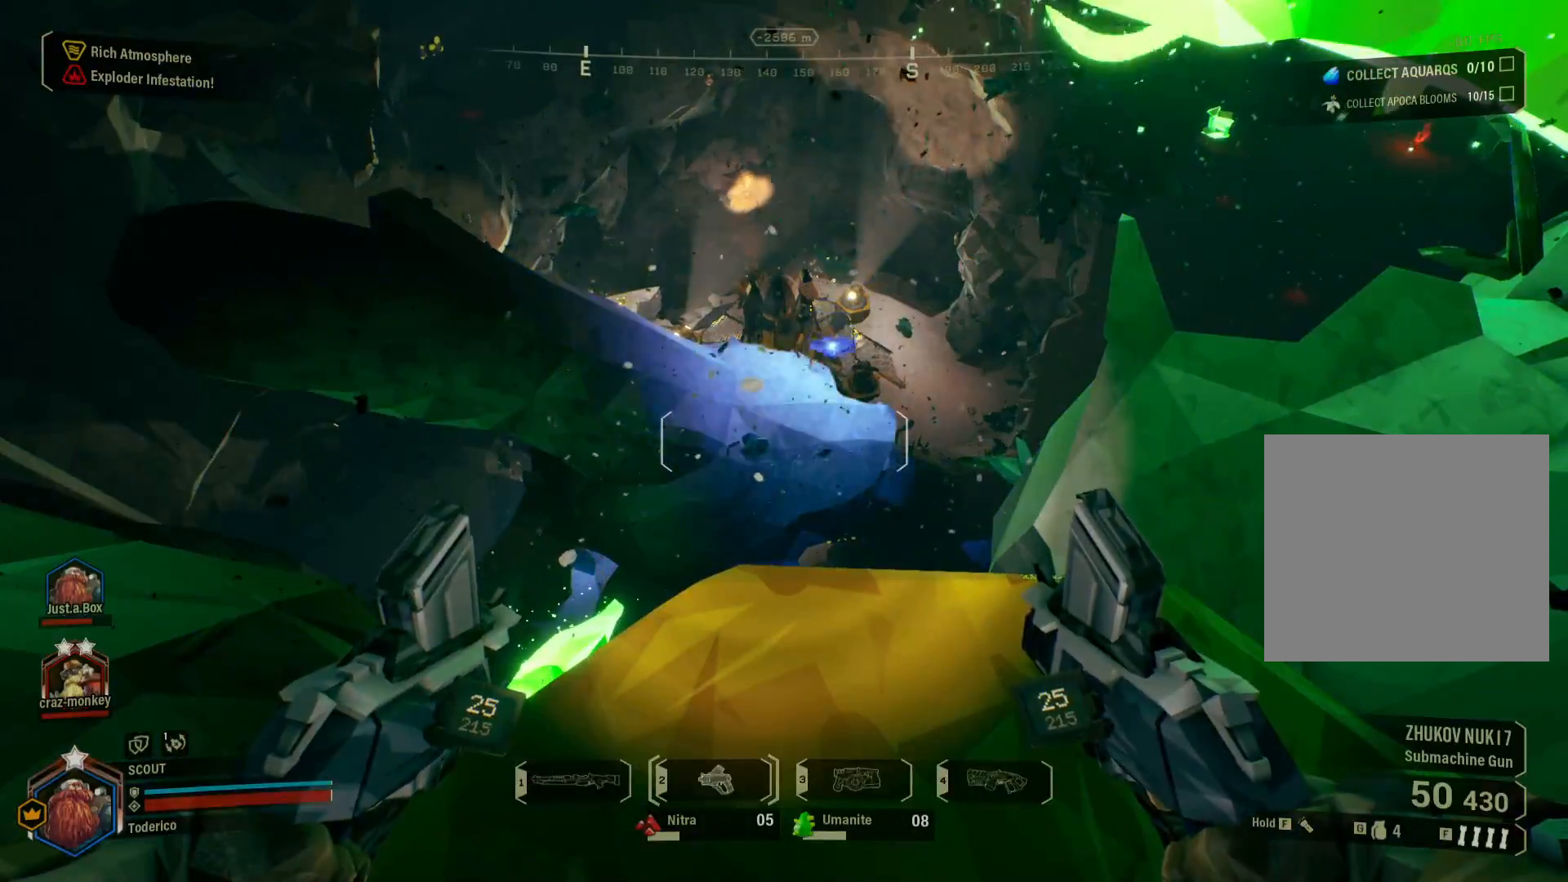
{"keys": [], "events": []}
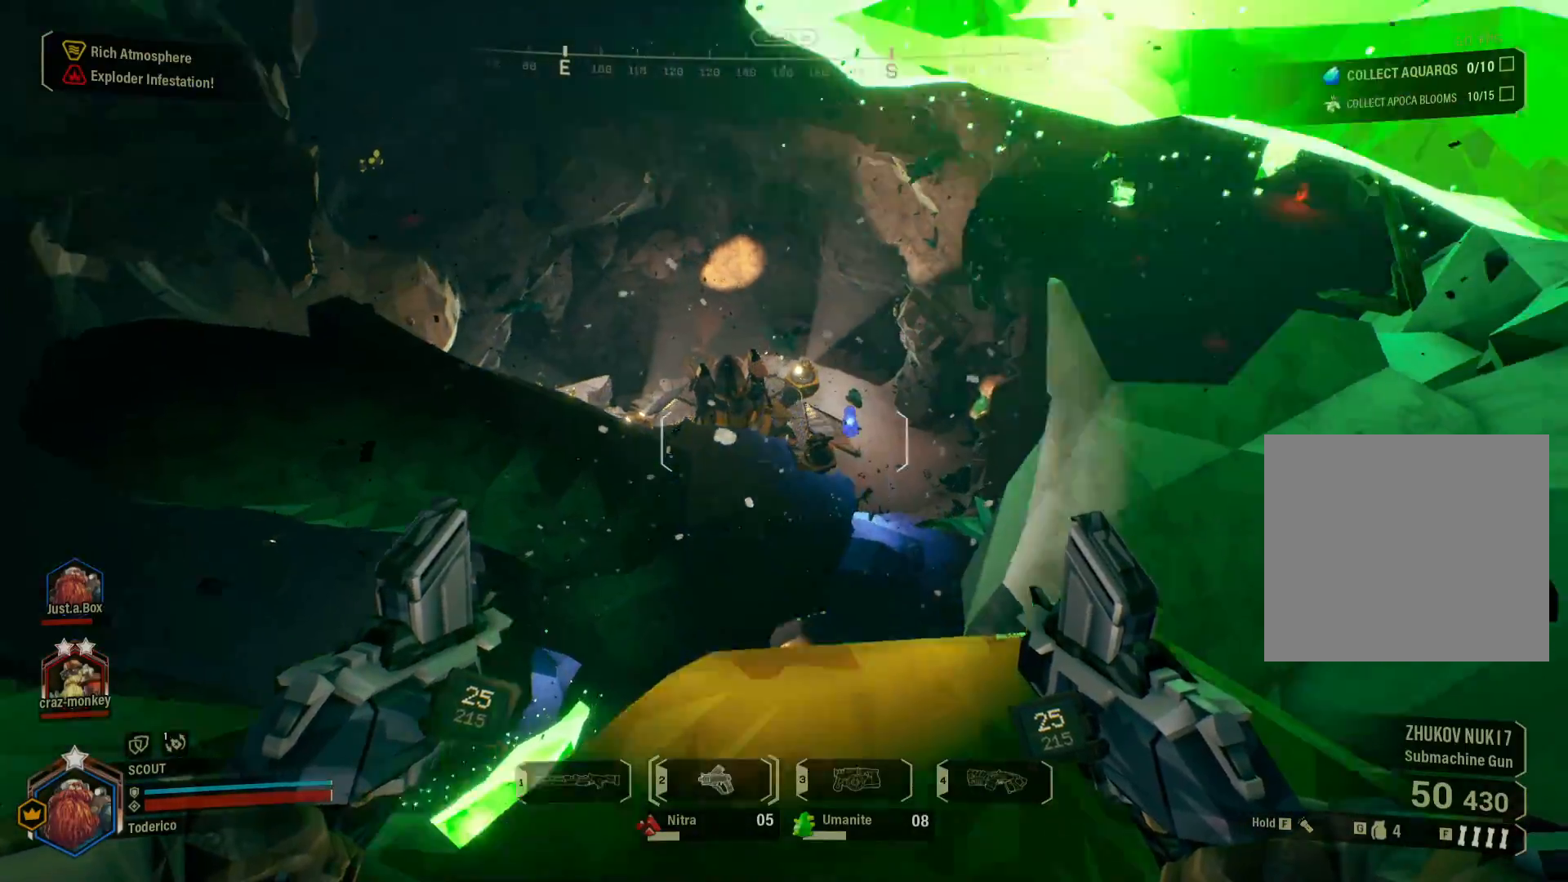
{"keys": ["s"], "events": [[416, "s", "down"]]}
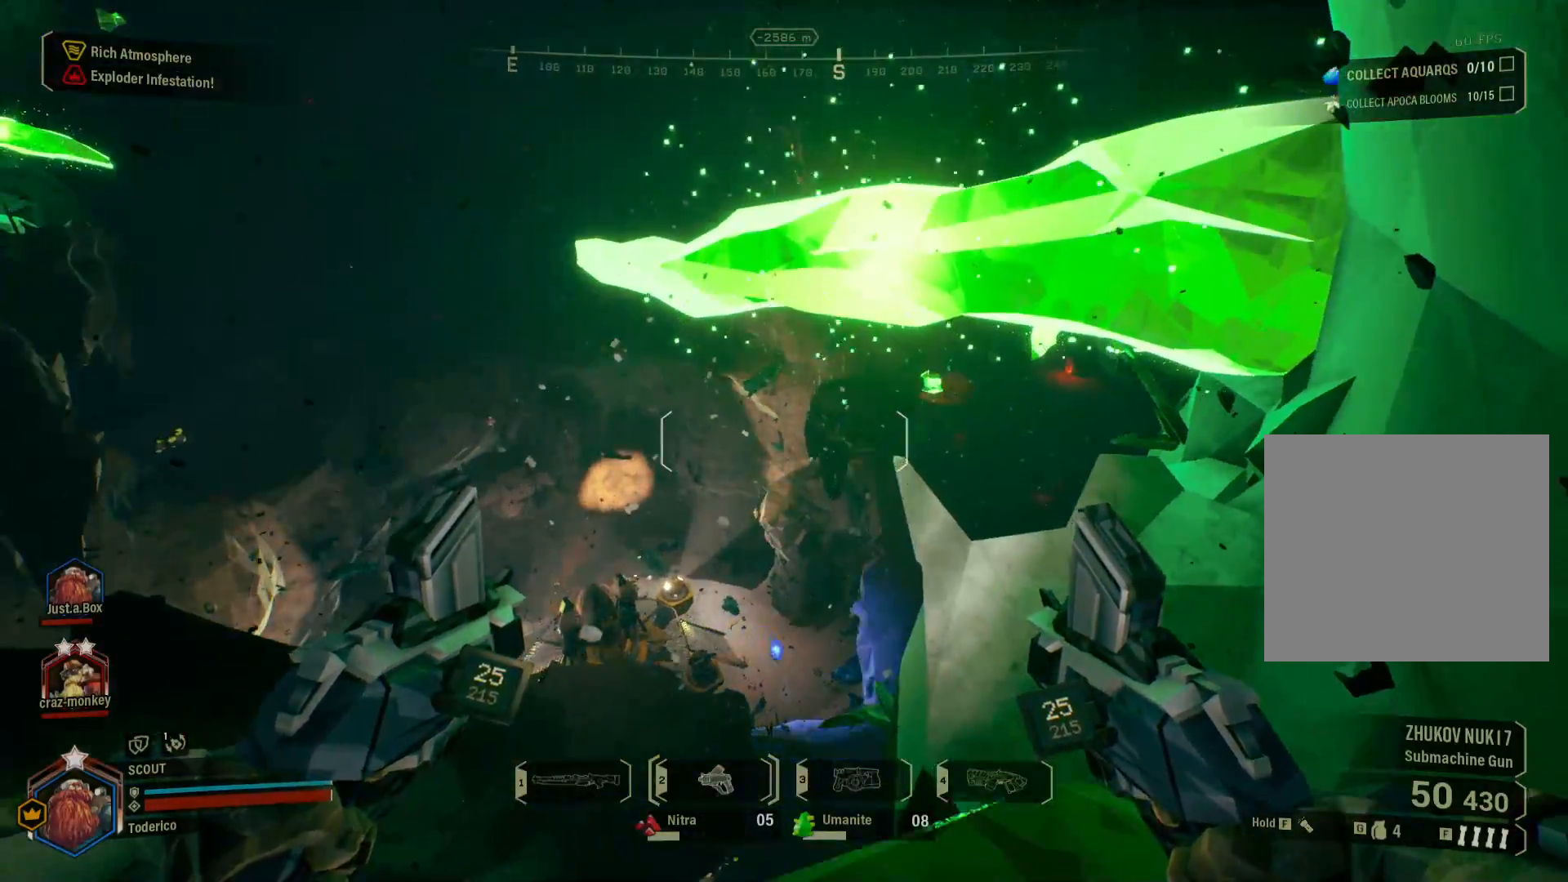
{"keys": ["a", "shift", "w"], "events": [[116, "a", "down"], [266, "s", "up"], [416, "w", "down"], [483, "shift", "down"]]}
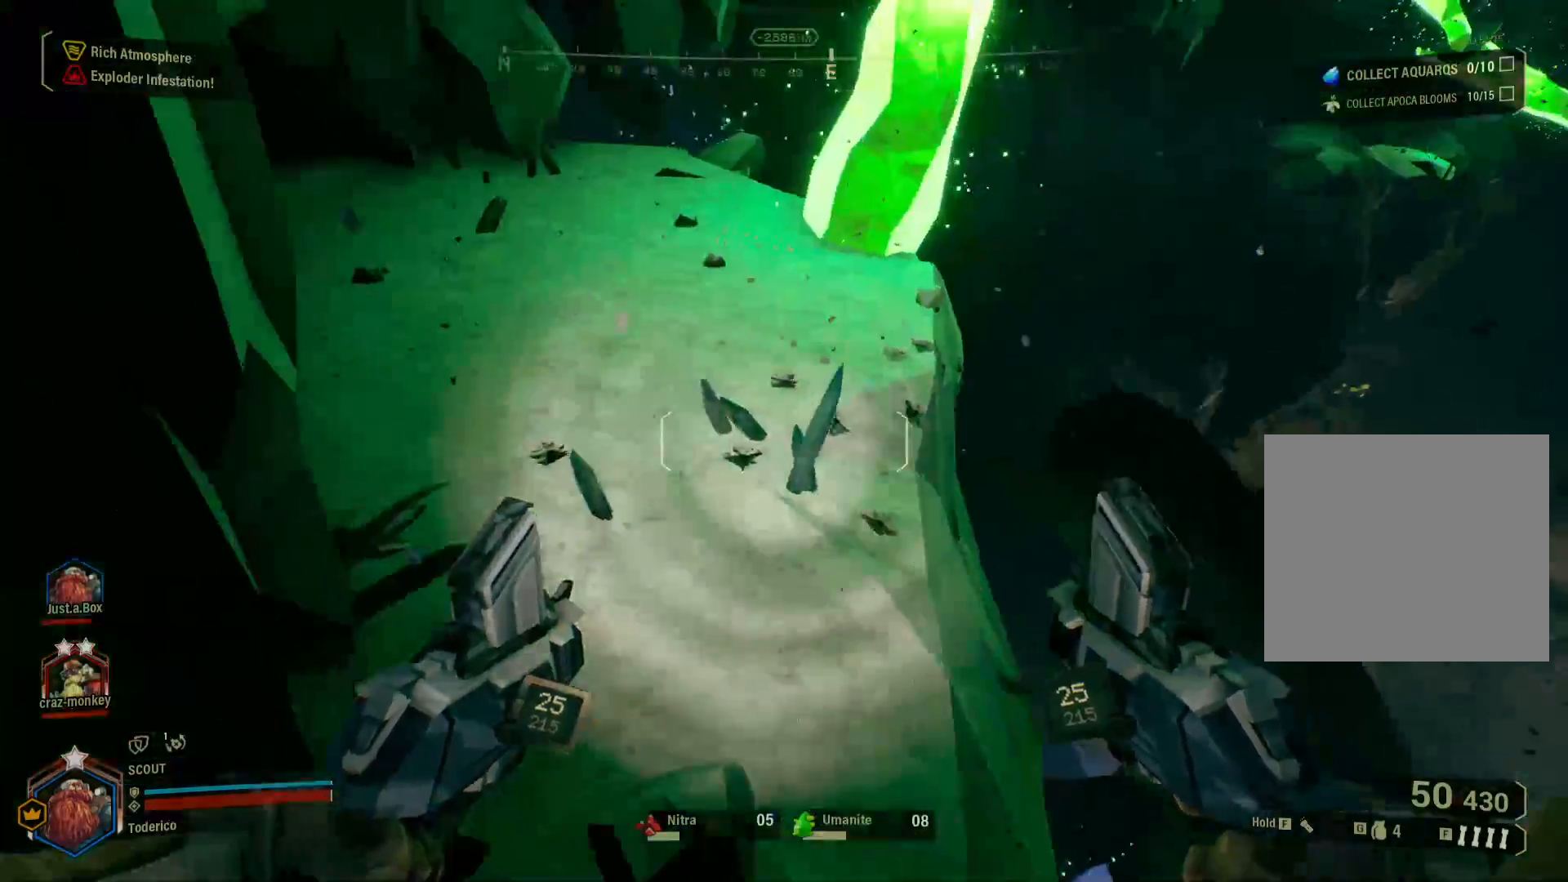
{"keys": ["shift", "w"], "events": [[300, "a", "up"], [333, "f", "down"], [450, "f", "up"]]}
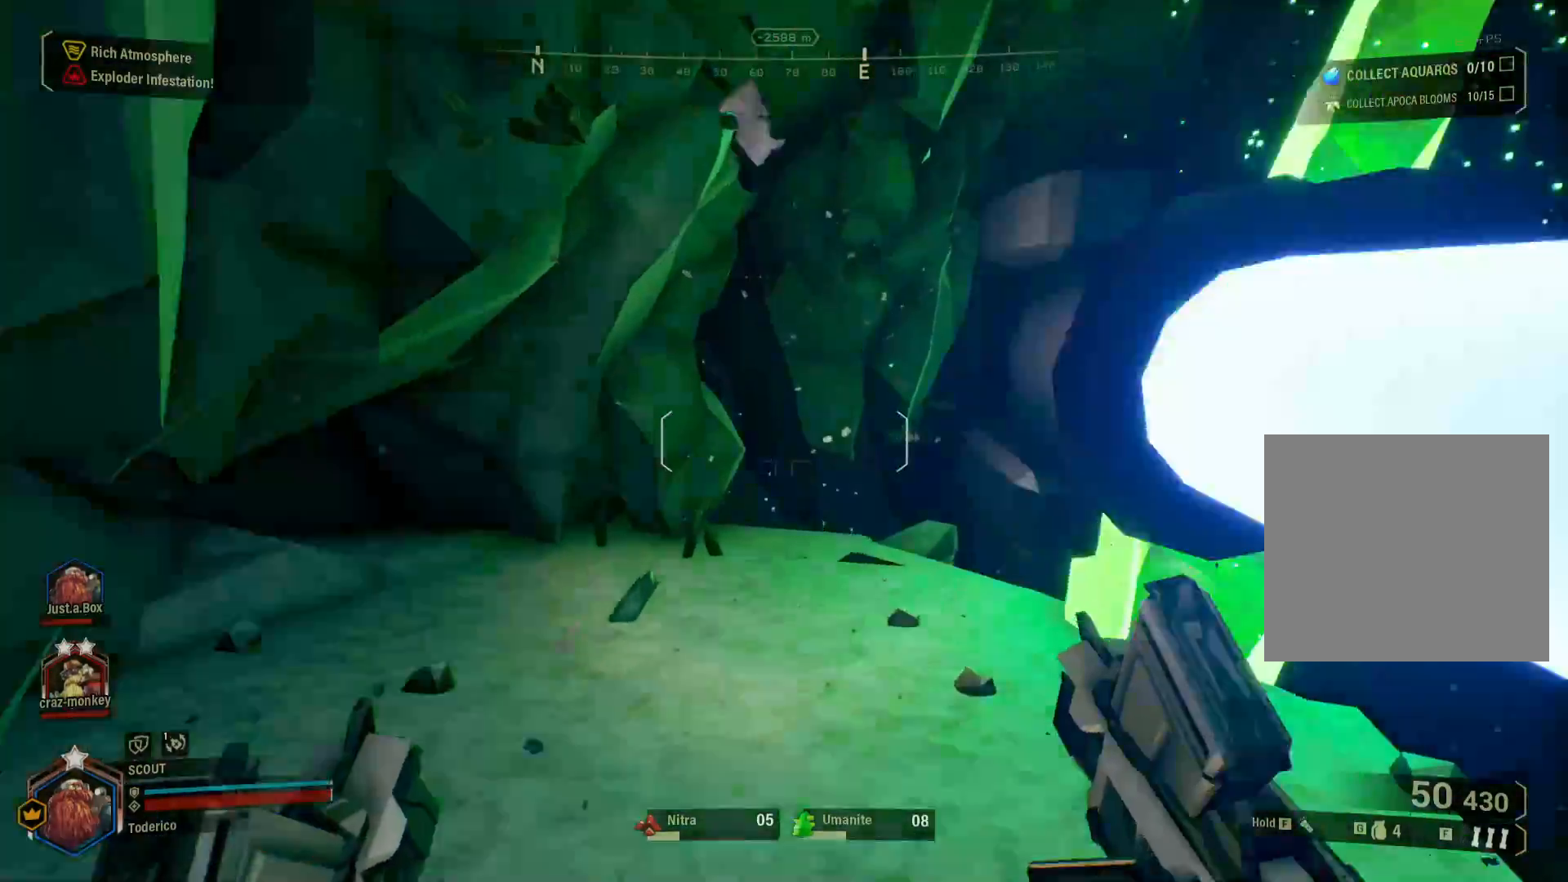
{"keys": ["shift", "w"], "events": [[300, "a", "down"], [450, "a", "up"]]}
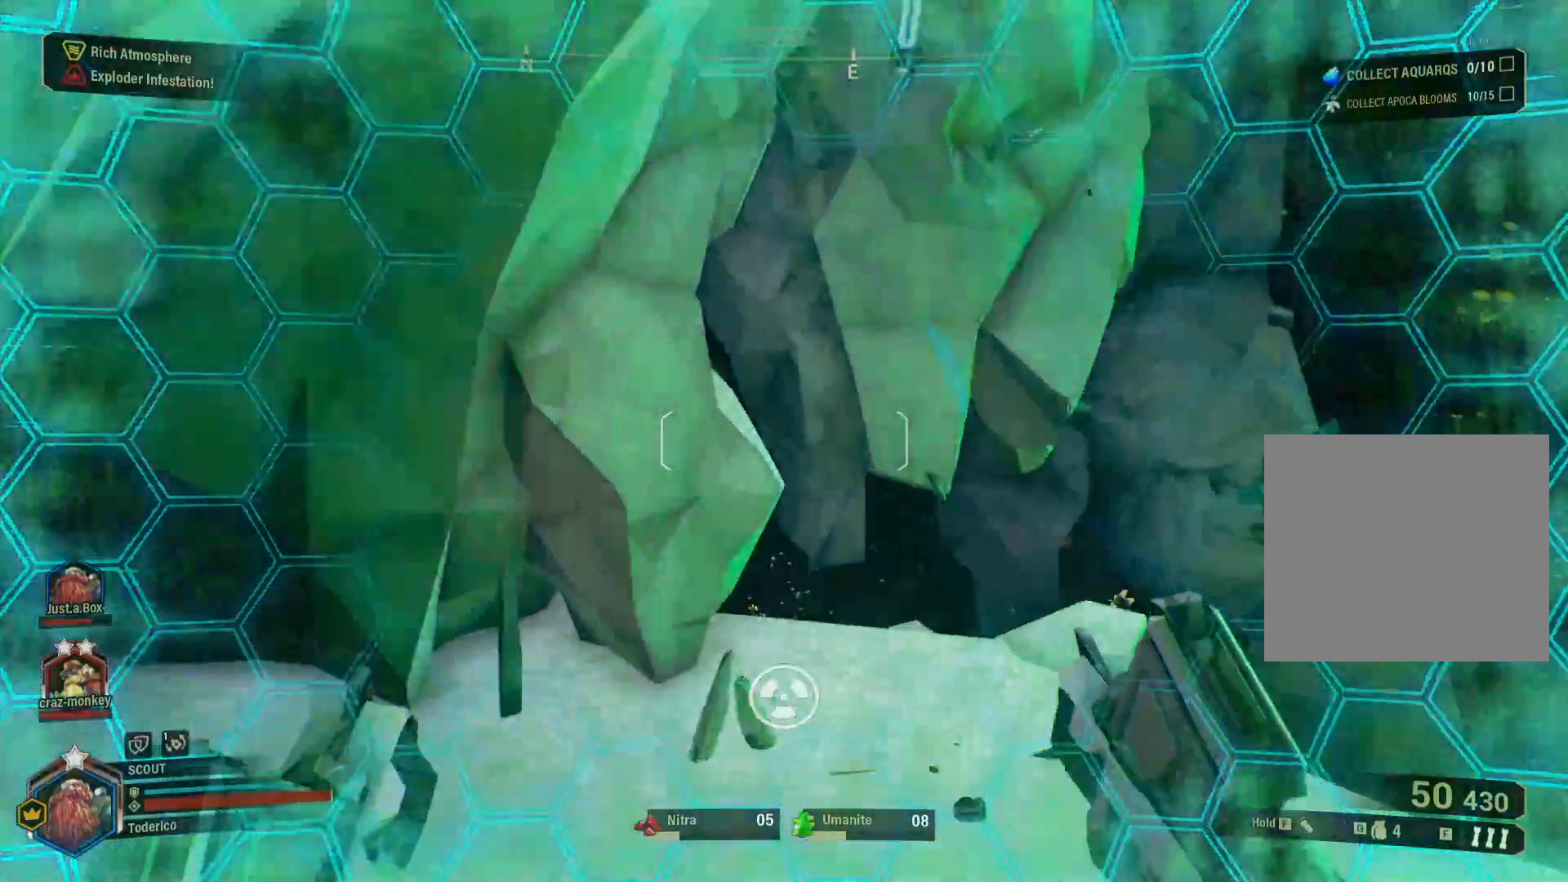
{"keys": ["d", "w"], "events": [[66, "a", "down"], [83, "w", "up"], [166, "d", "down"], [183, "a", "up"], [183, "shift", "up"], [433, "w", "down"]]}
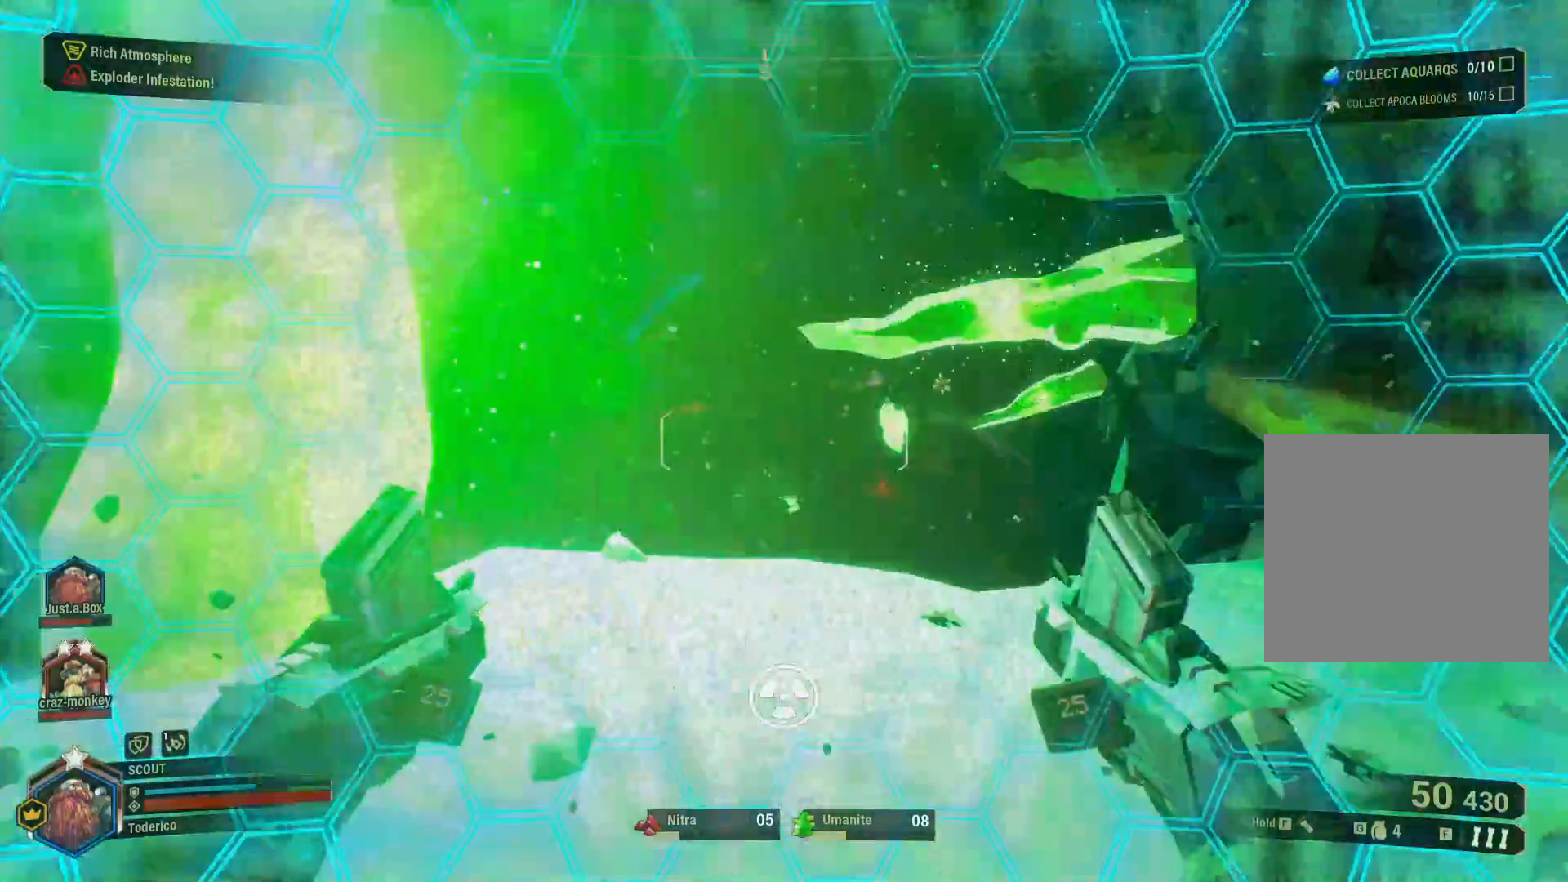
{"keys": ["shift", "w"], "events": [[100, "shift", "down"], [433, "d", "up"]]}
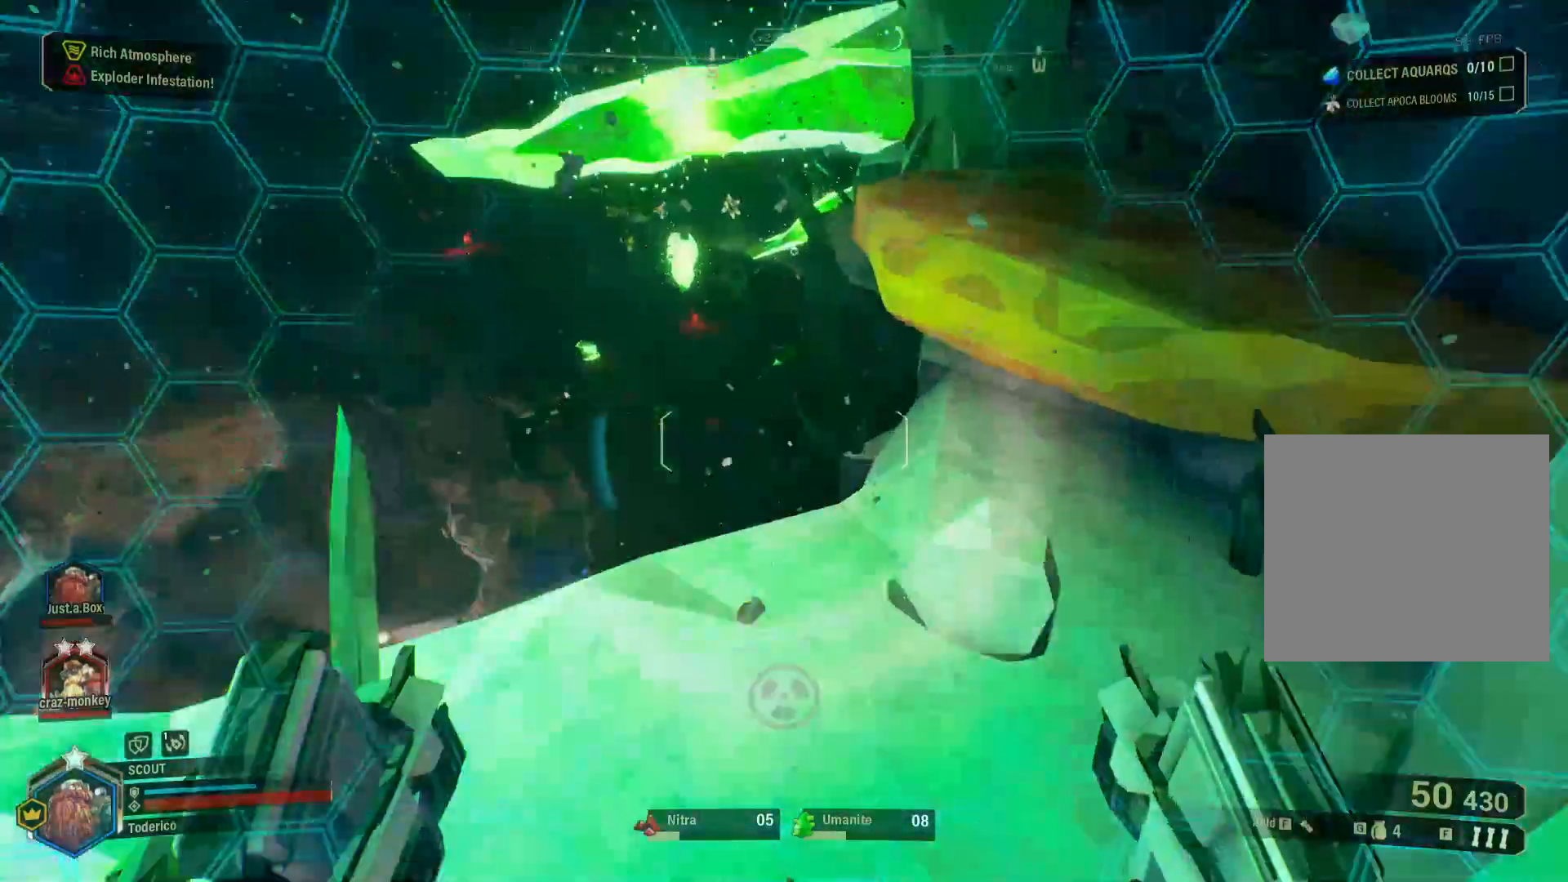
{"keys": ["shift", "space", "w"], "events": [[50, "3", "down"], [166, "3", "up"], [366, "space", "down"]]}
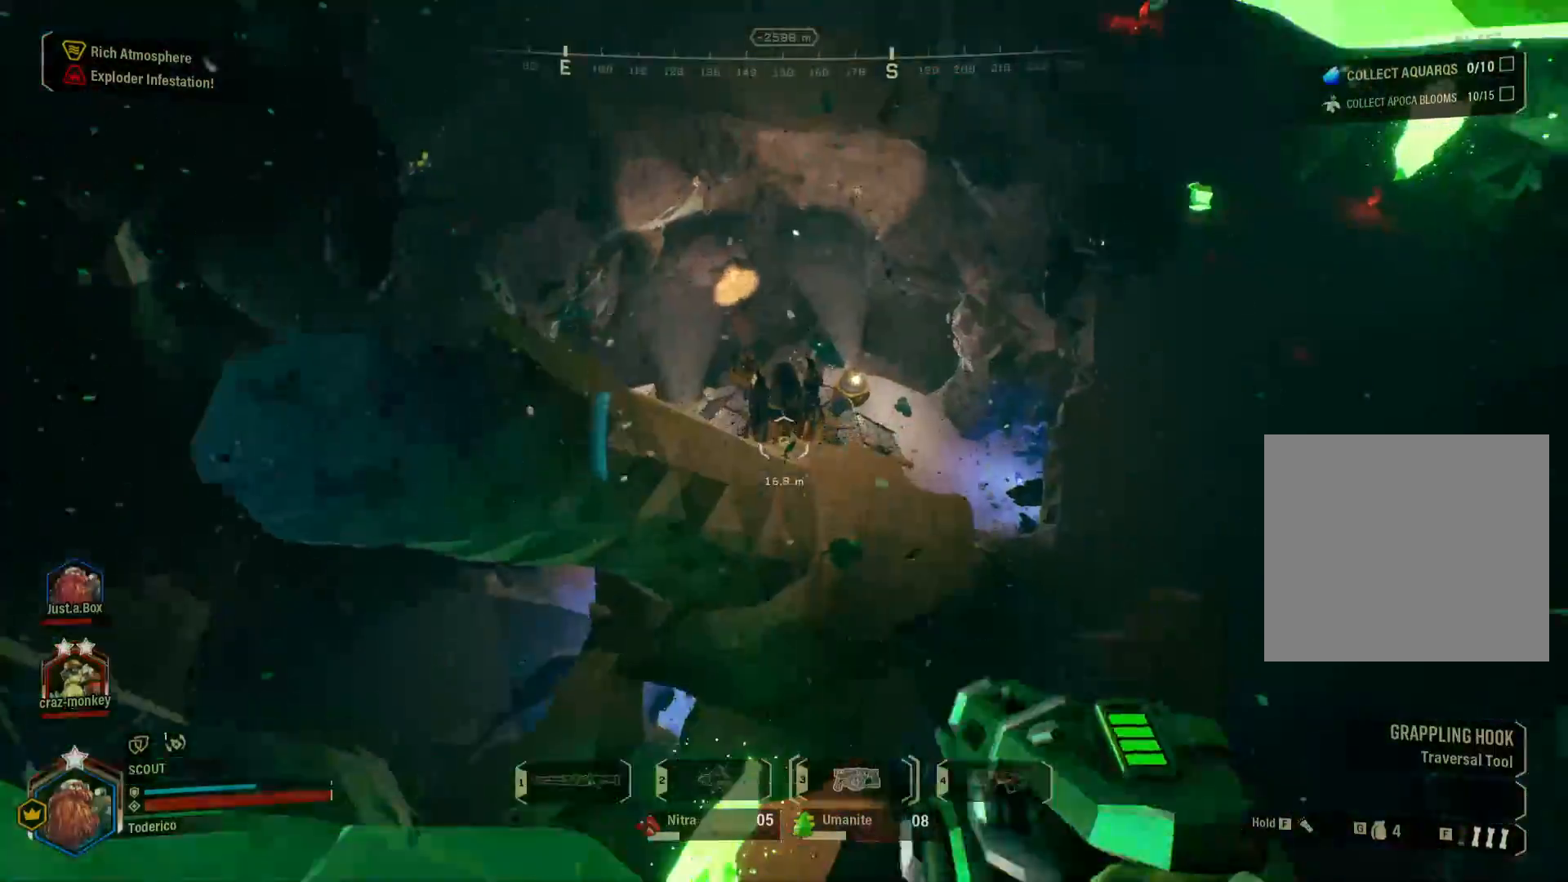
{"keys": ["w"], "events": [[50, "space", "up"], [300, "shift", "up"]]}
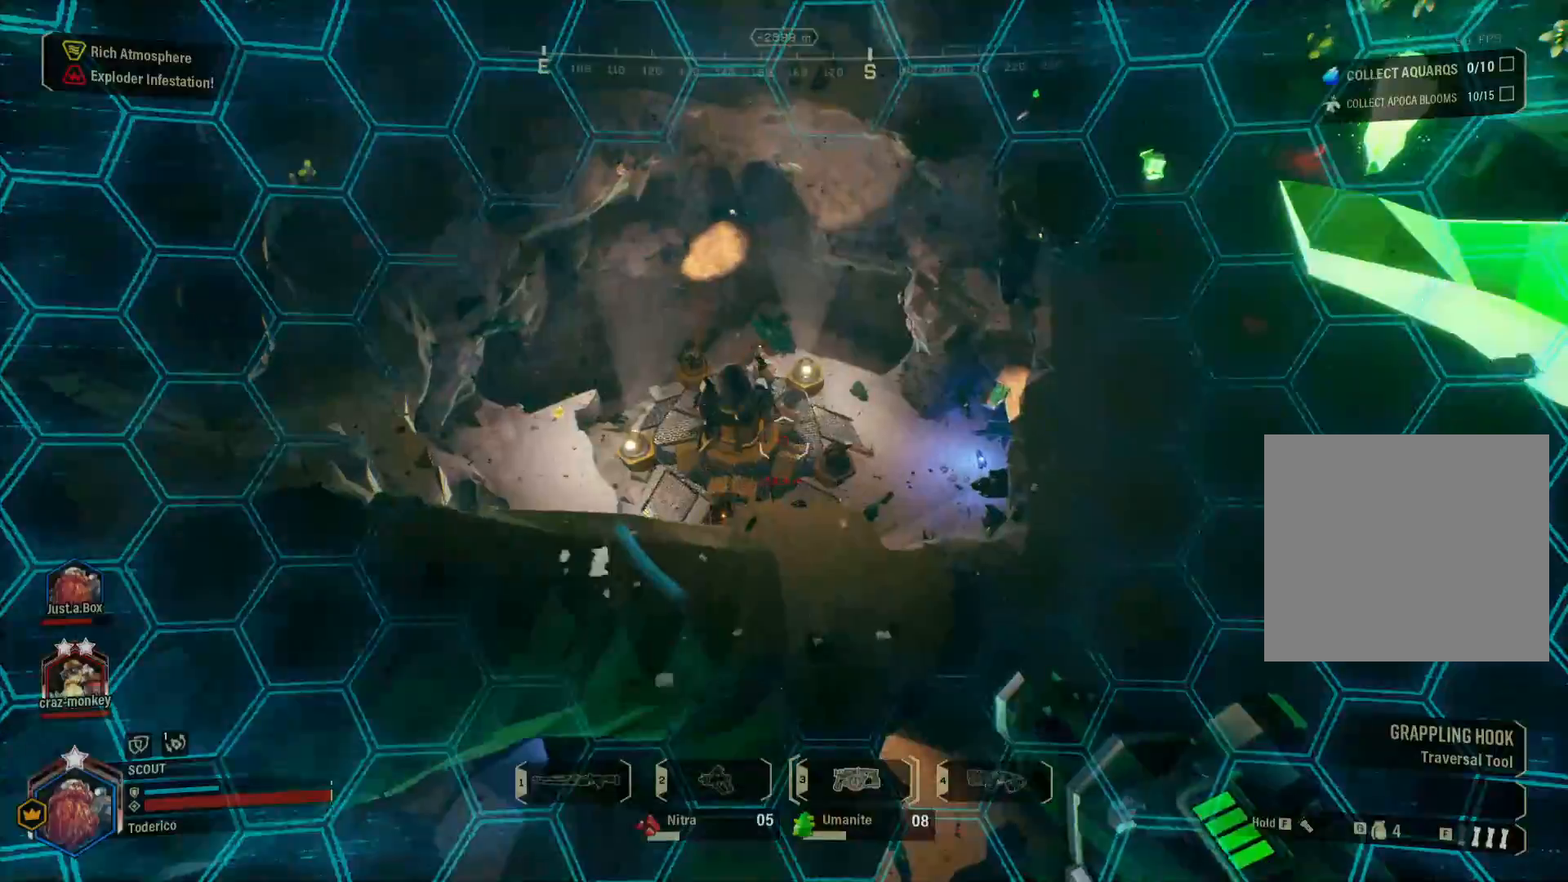
{"keys": ["w"], "events": []}
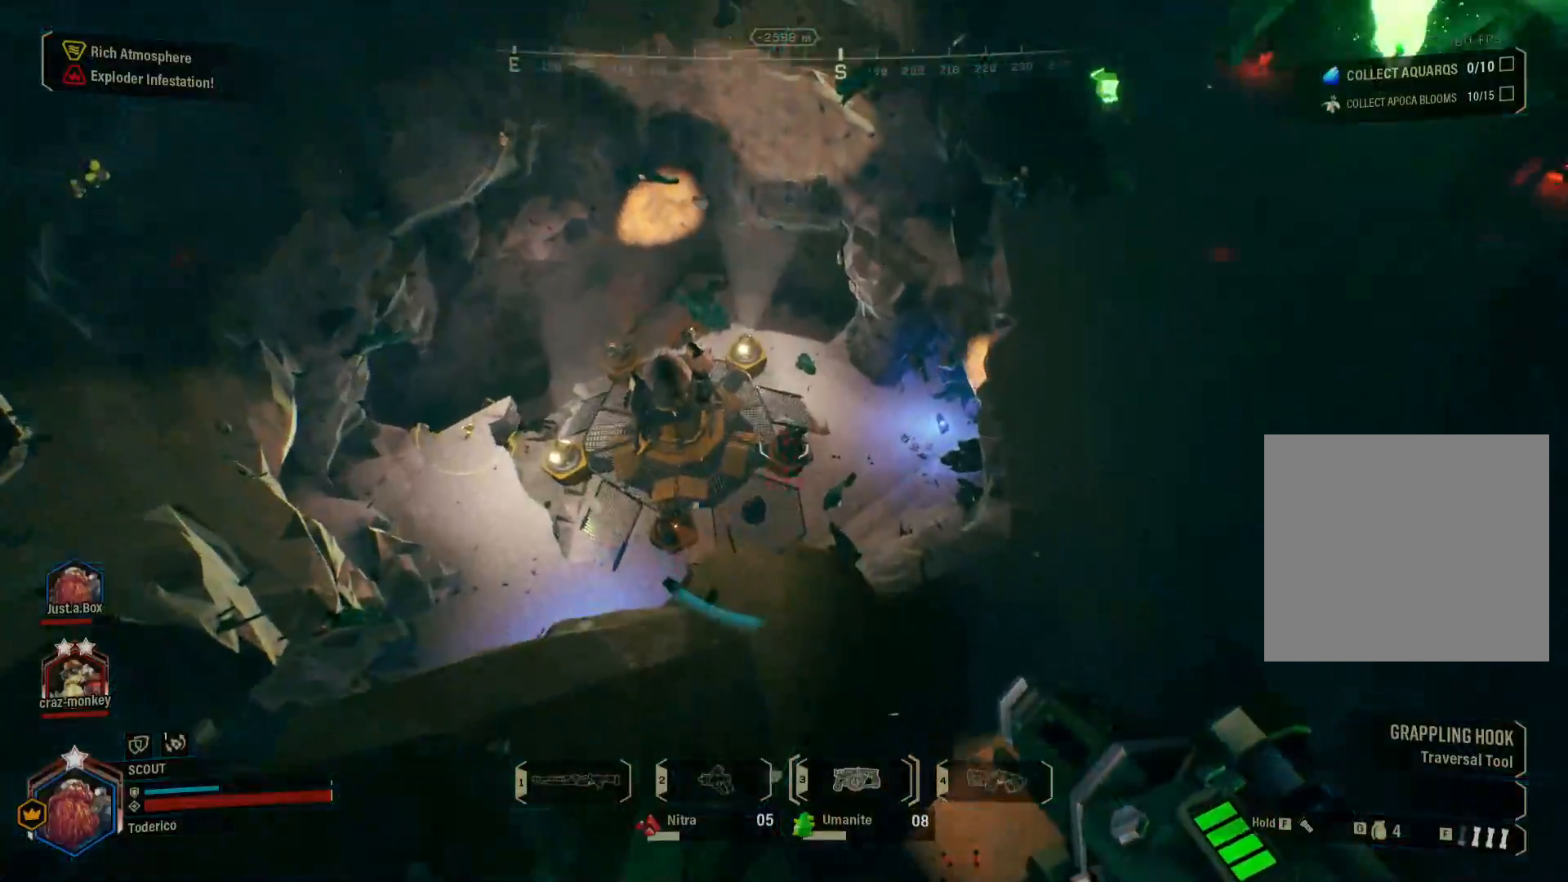
{"keys": ["w"], "events": []}
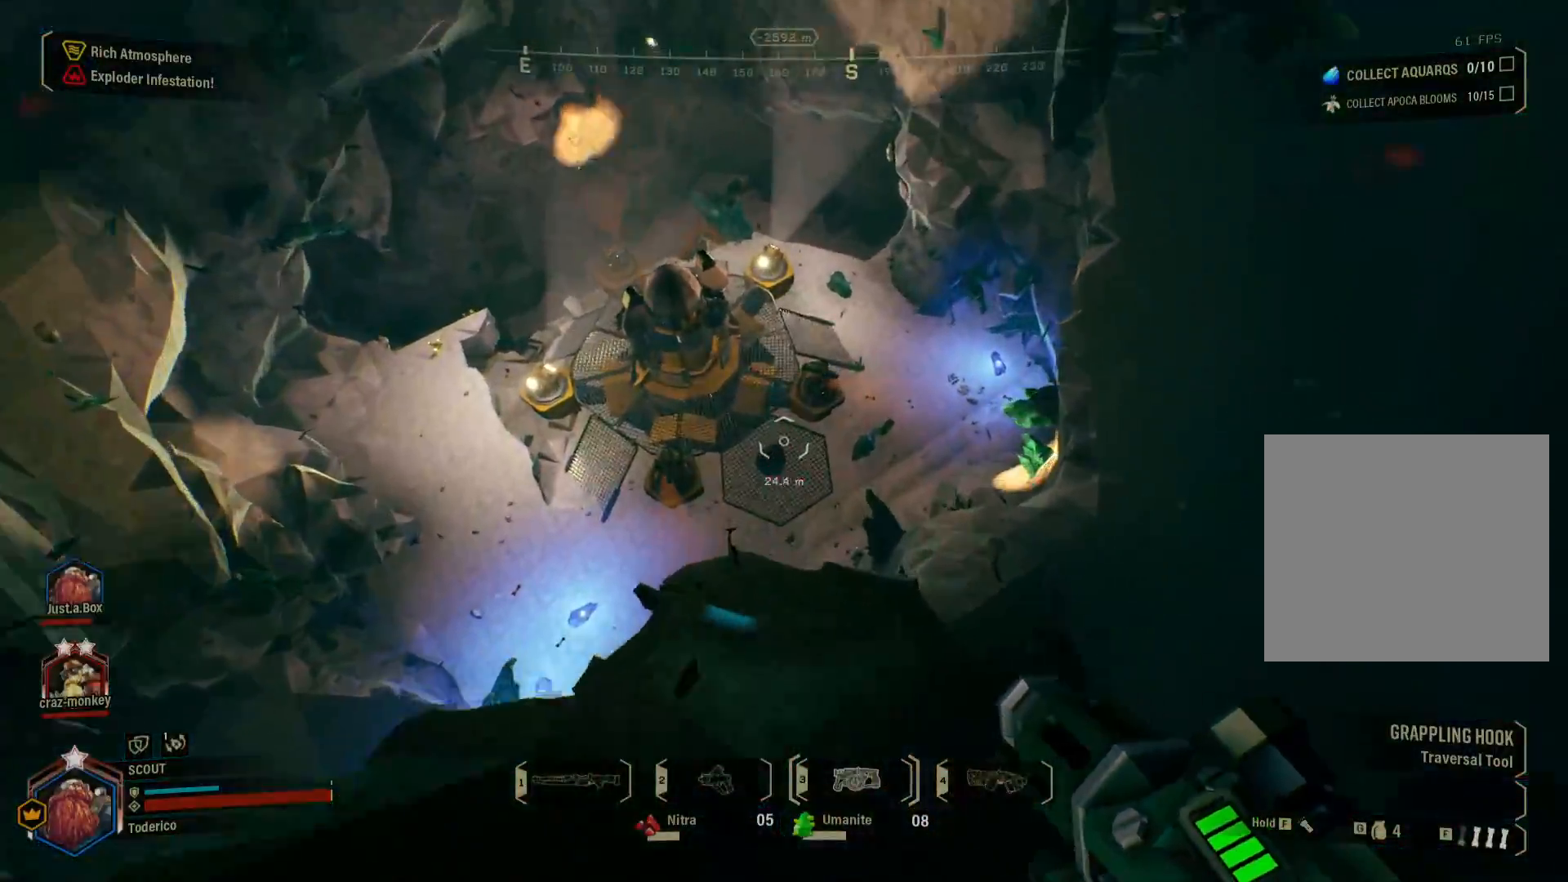
{"keys": ["w"], "events": []}
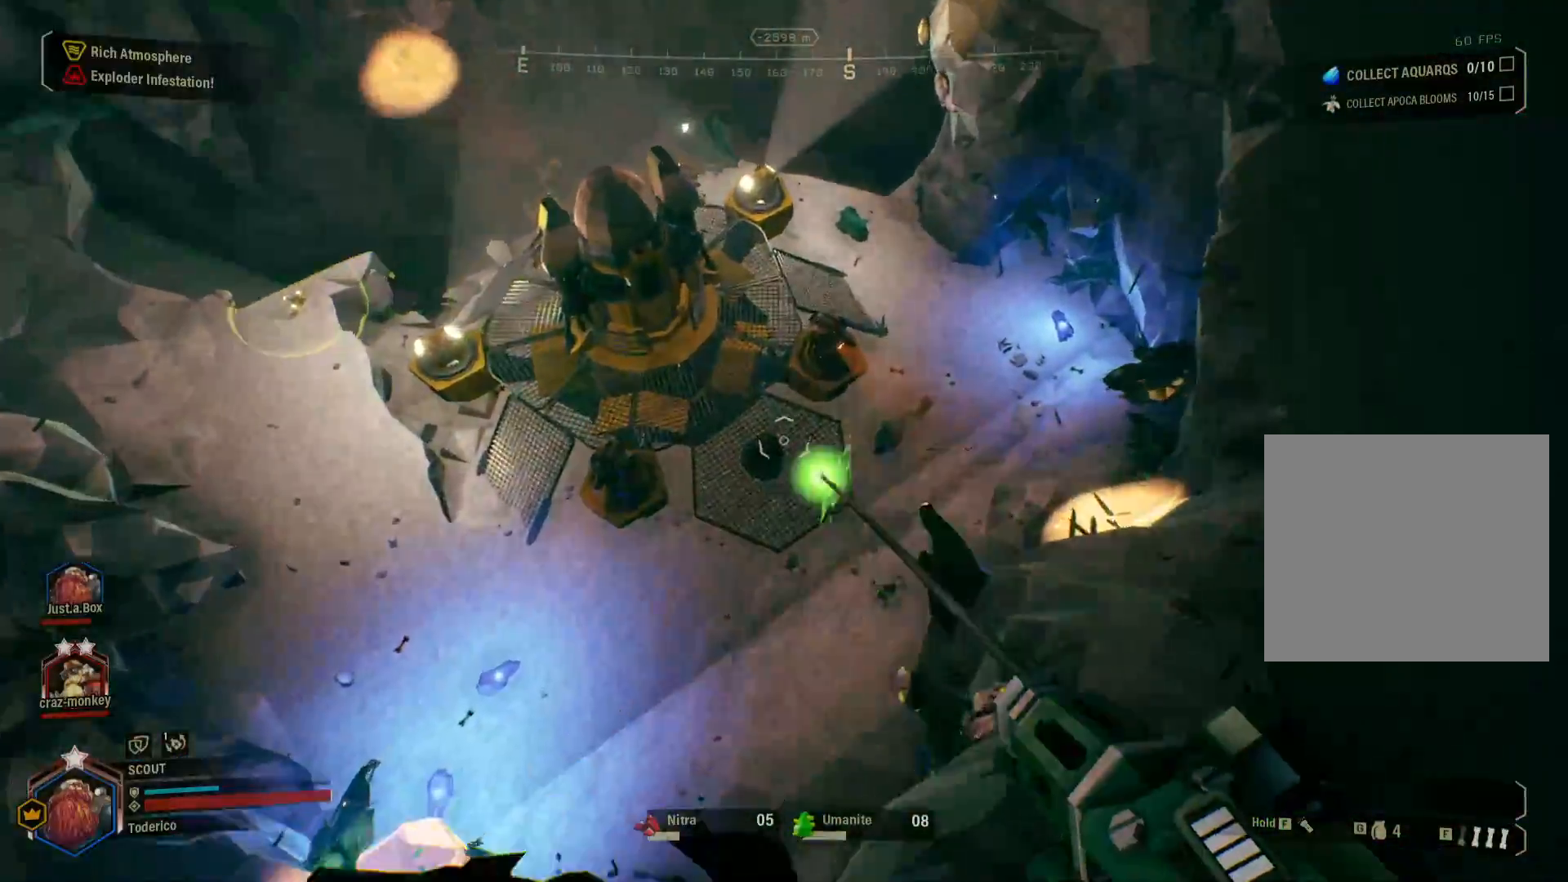
{"keys": ["w"], "events": []}
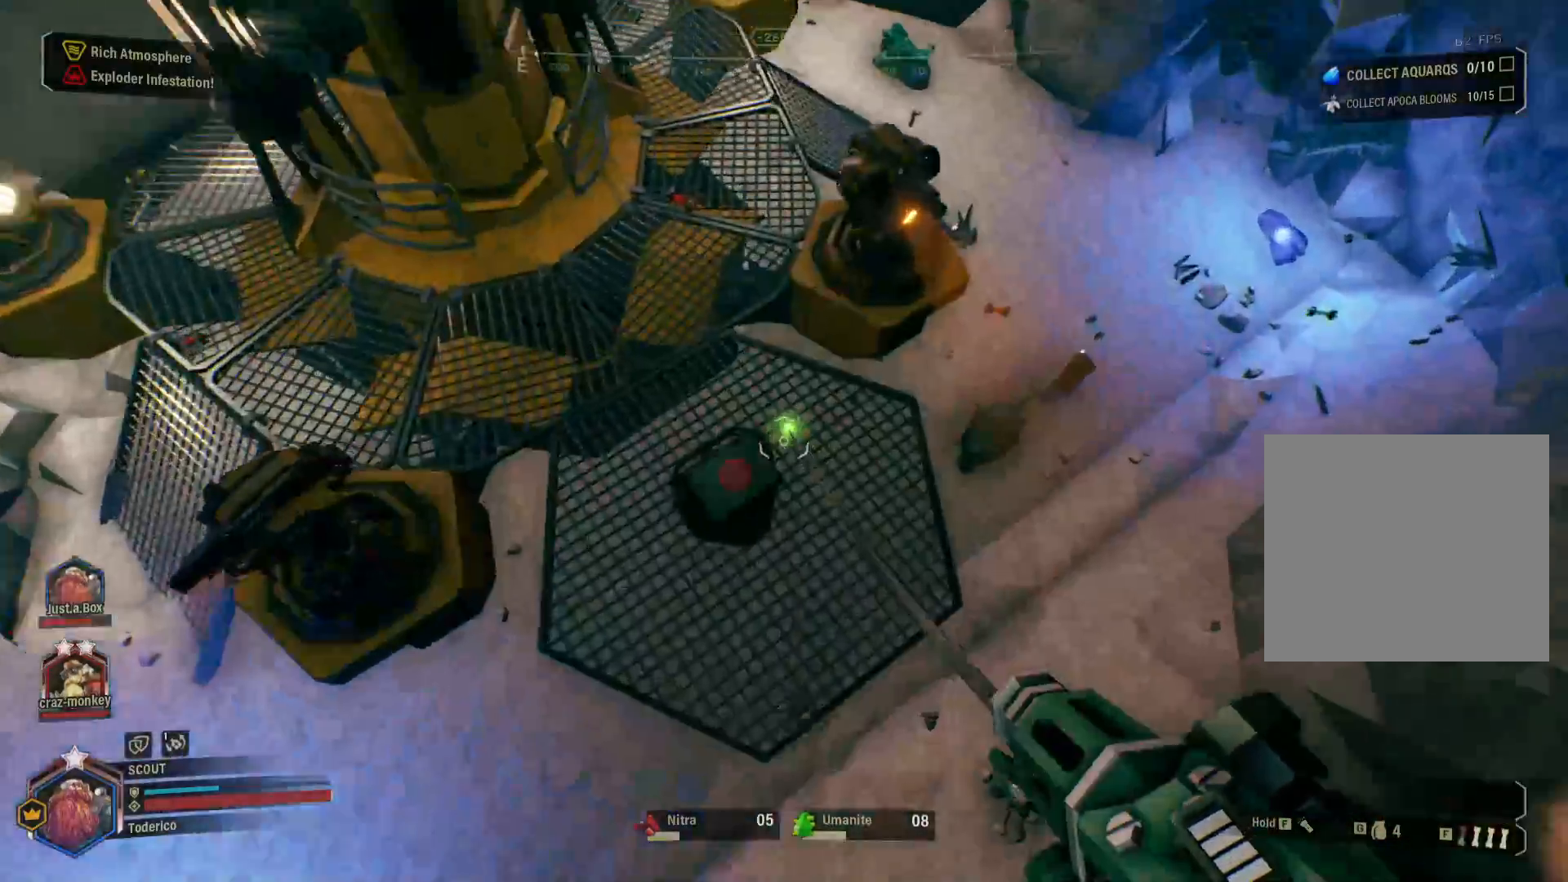
{"keys": ["w"], "events": []}
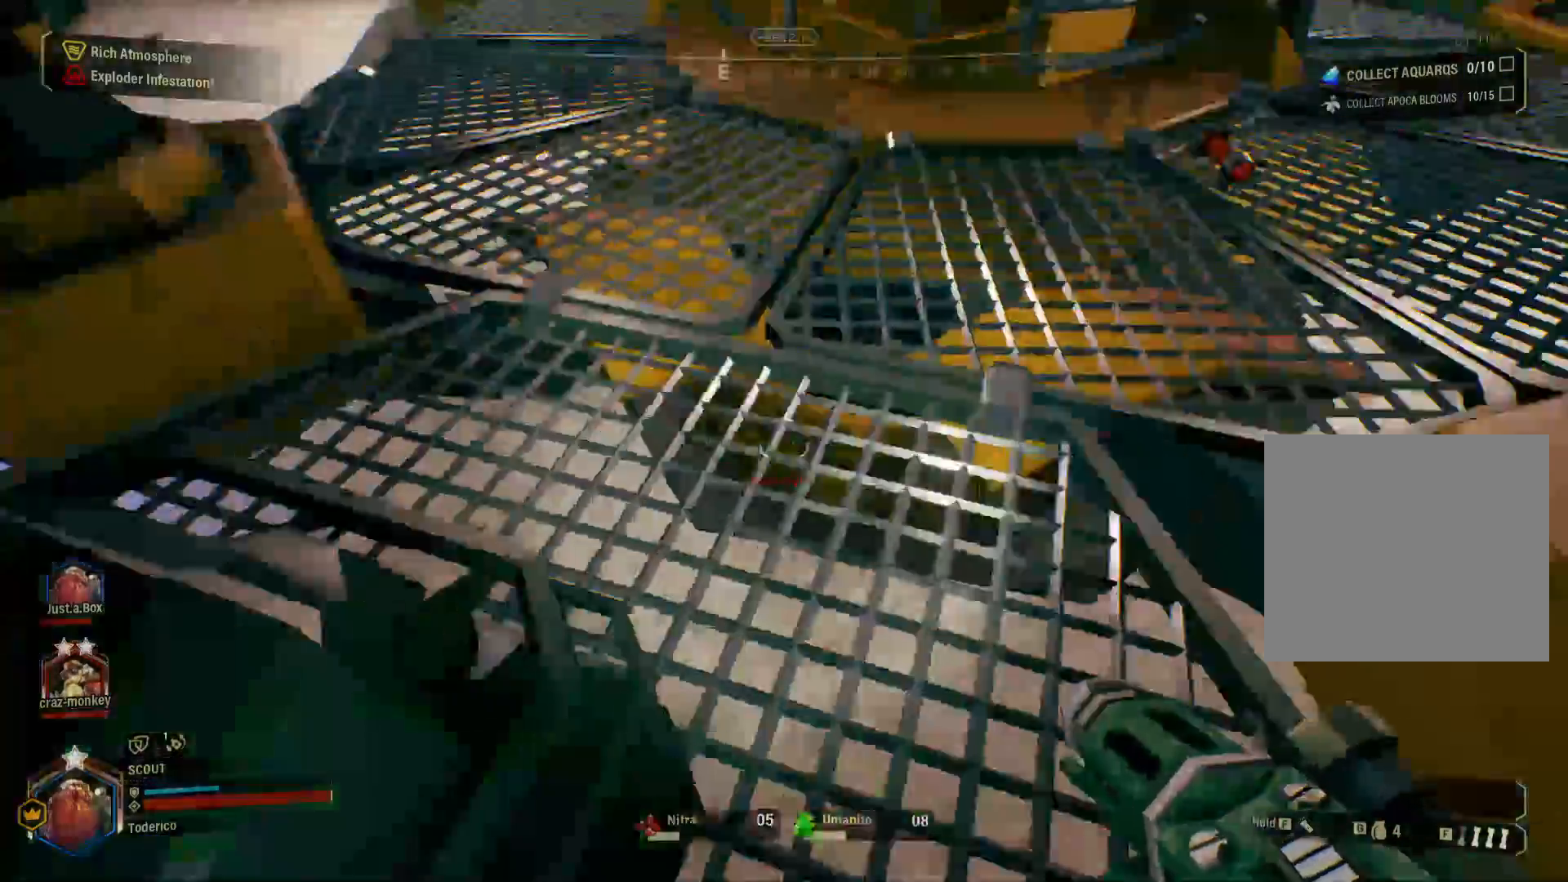
{"keys": ["shift", "w"], "events": [[83, "shift", "down"], [300, "d", "down"], [500, "d", "up"]]}
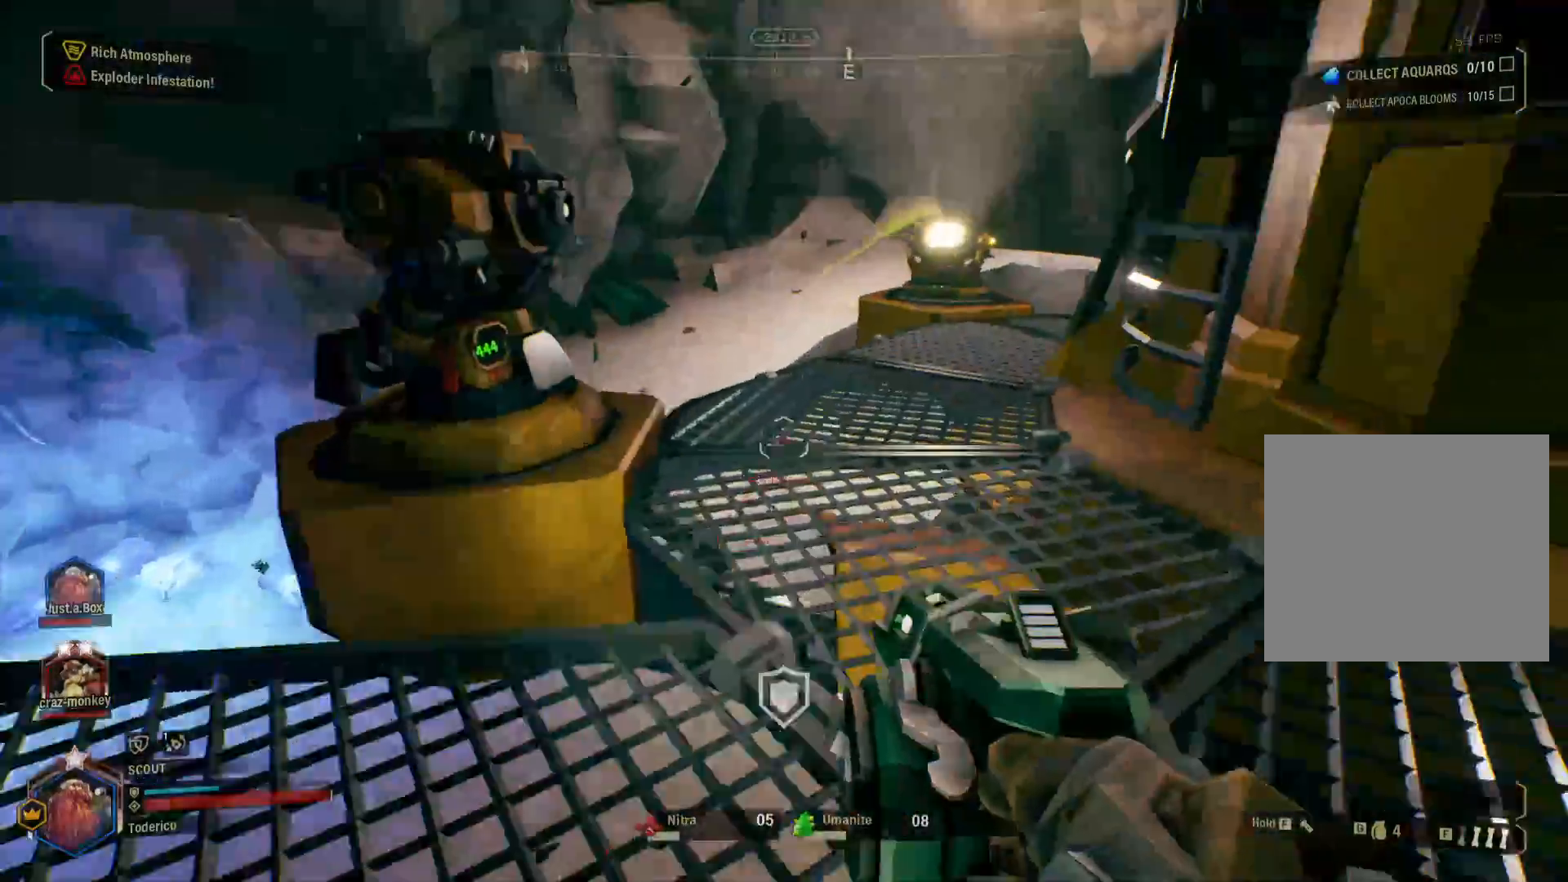
{"keys": ["shift", "w"], "events": []}
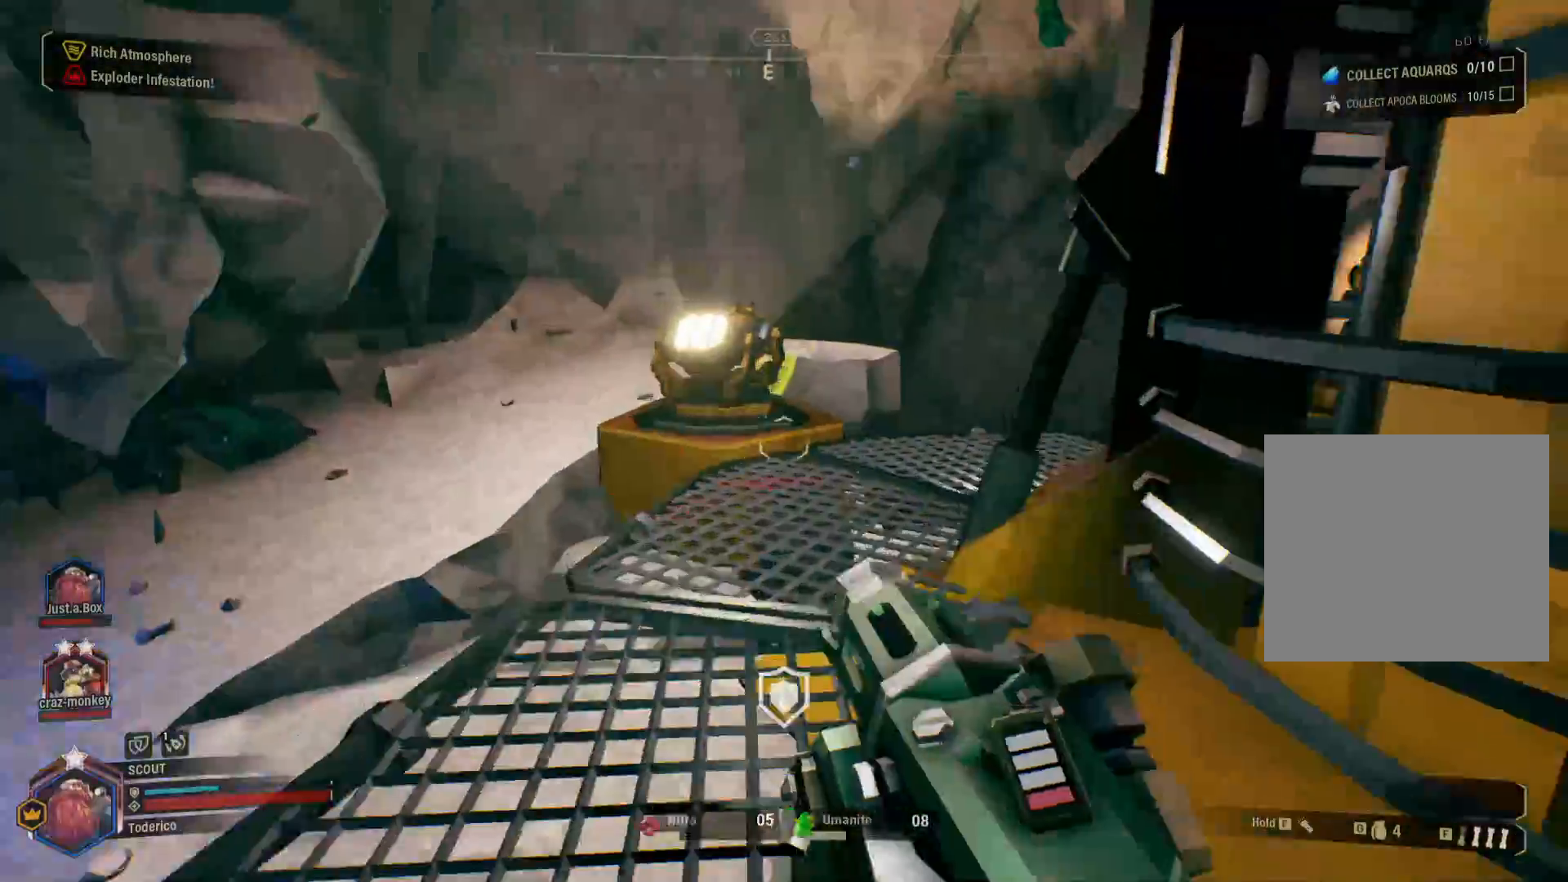
{"keys": ["a", "shift", "w"], "events": [[466, "a", "down"]]}
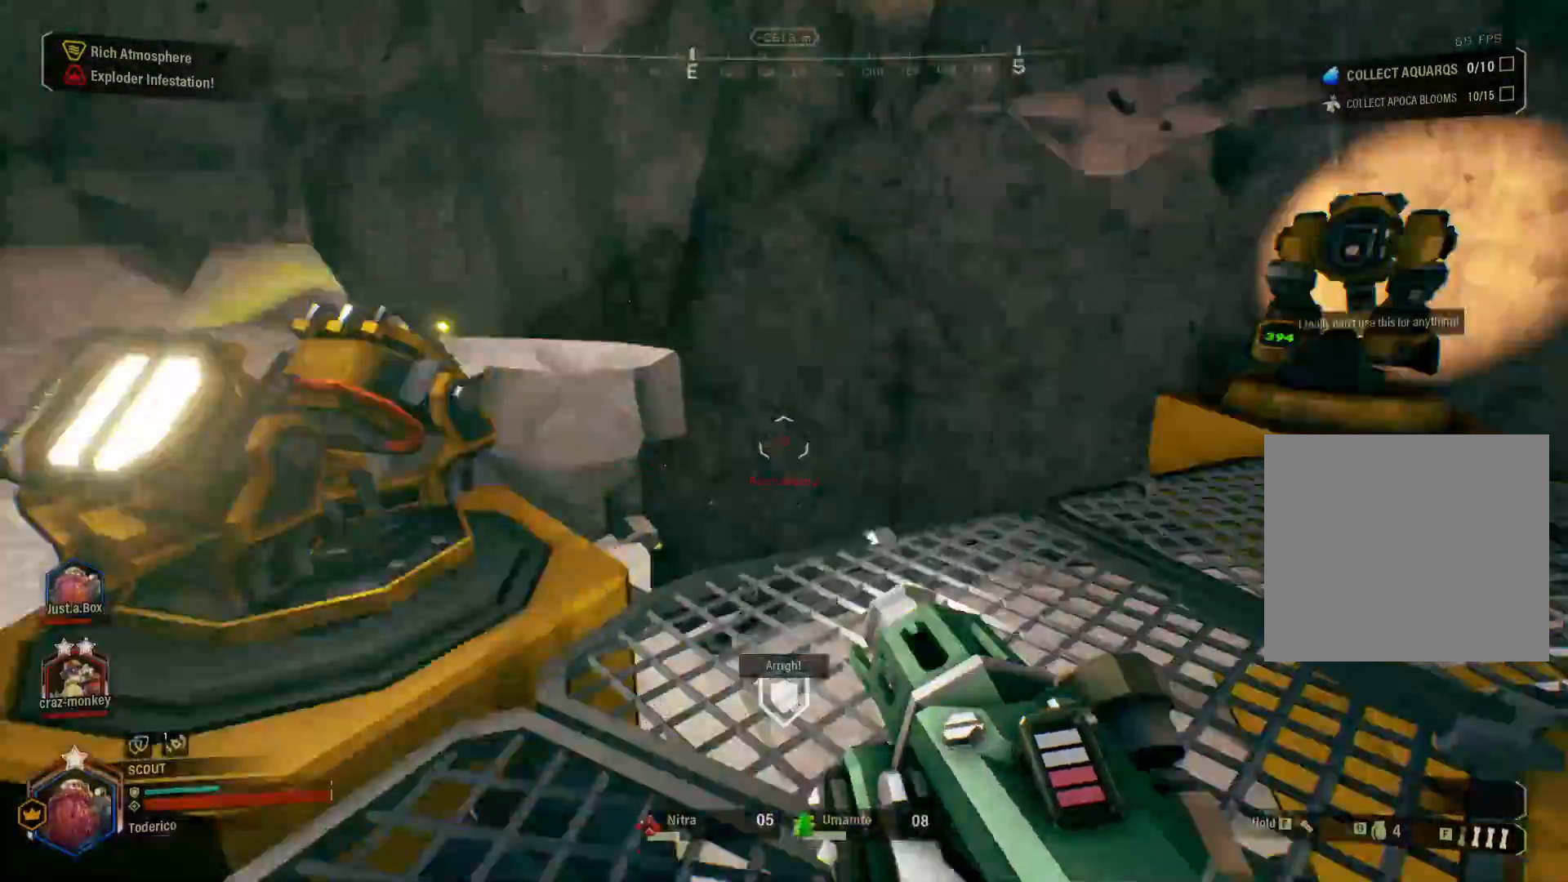
{"keys": ["shift", "w"], "events": [[116, "a", "up"], [350, "f", "down"], [416, "f", "up"]]}
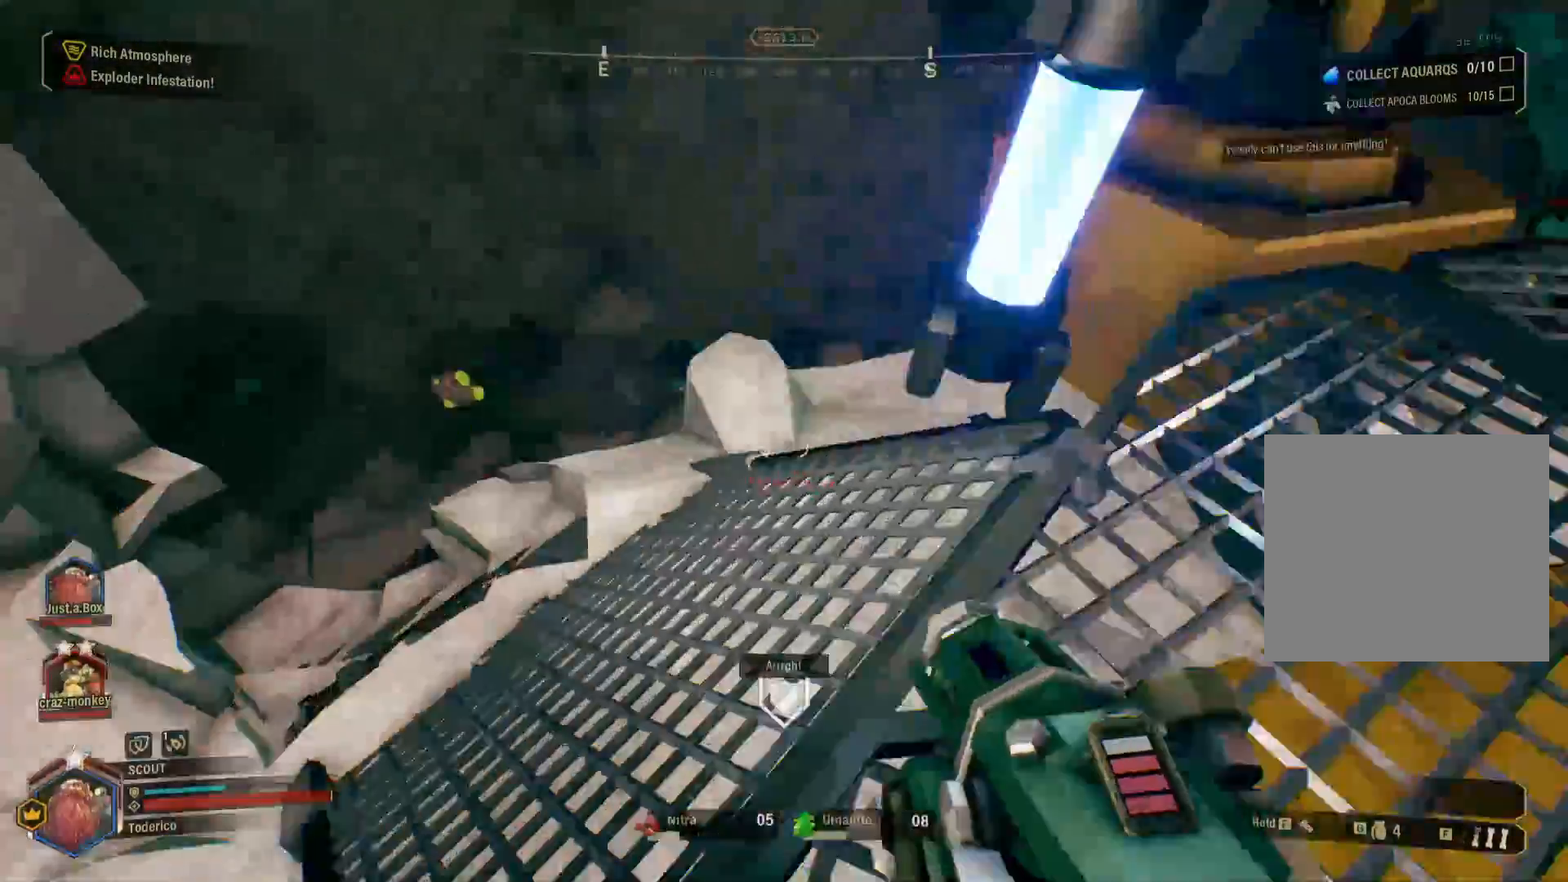
{"keys": ["d", "shift", "w"], "events": [[83, "d", "down"]]}
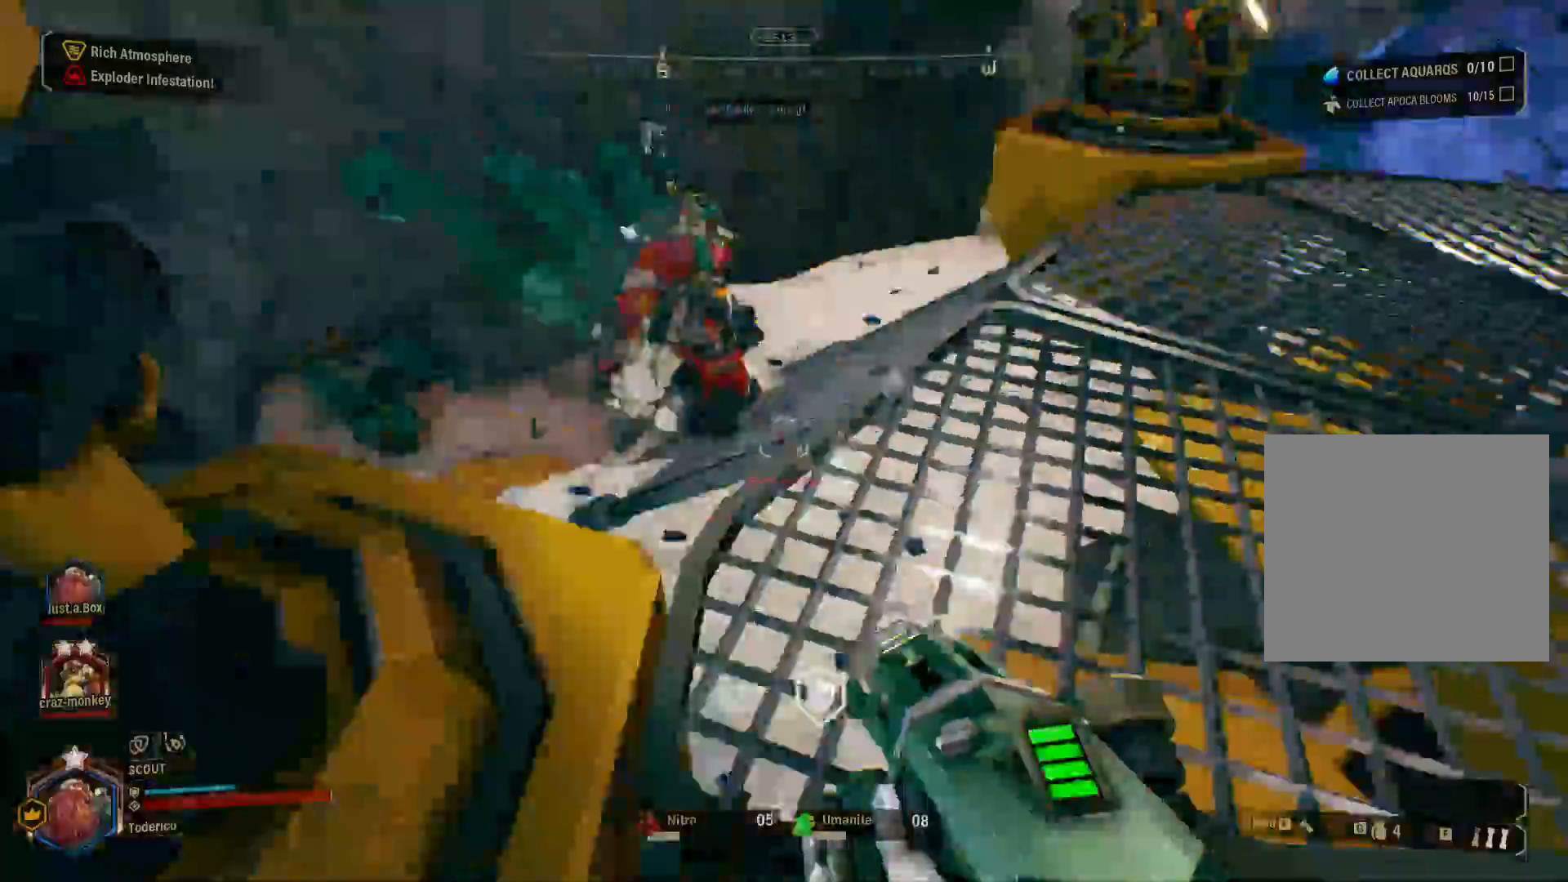
{"keys": ["shift", "w"], "events": [[383, "d", "up"]]}
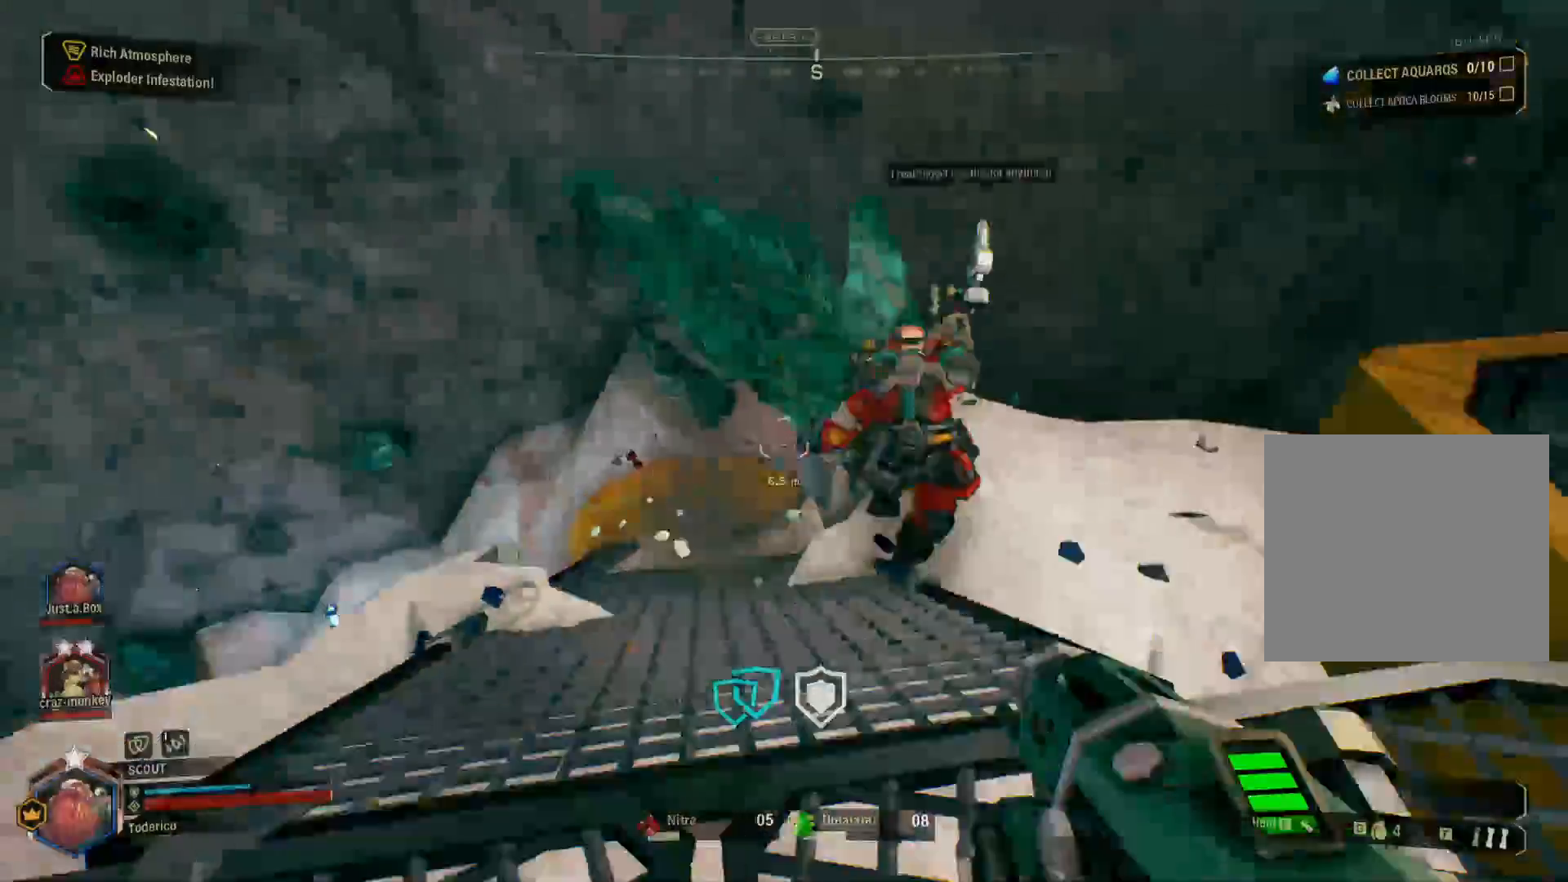
{"keys": ["shift", "space", "w"], "events": [[333, "space", "down"]]}
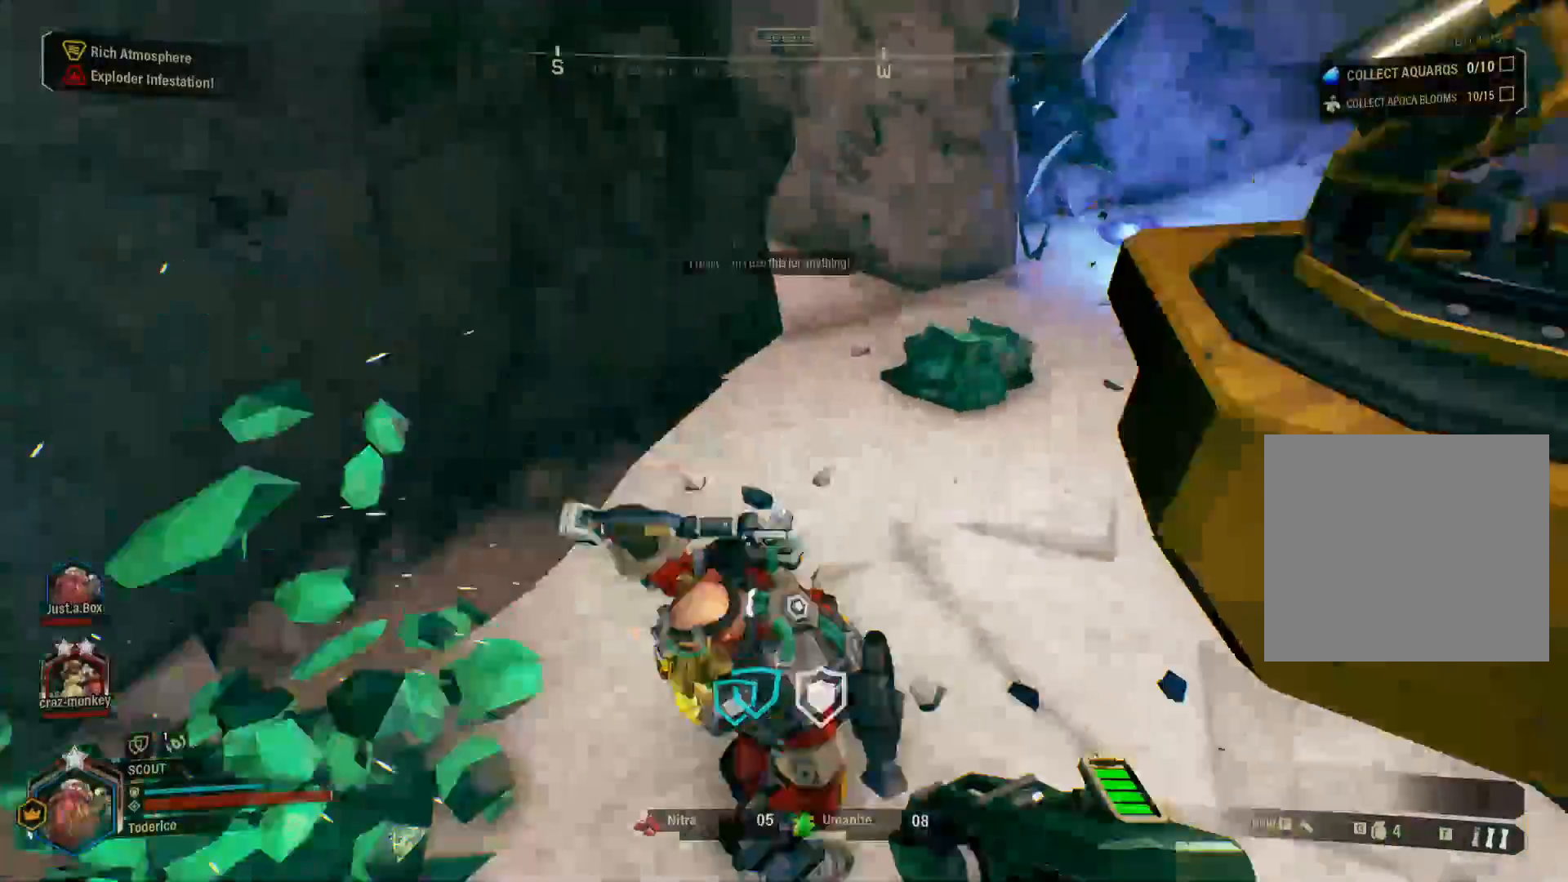
{"keys": ["w"], "events": [[33, "space", "up"], [366, "d", "down"], [483, "d", "up"], [500, "shift", "up"]]}
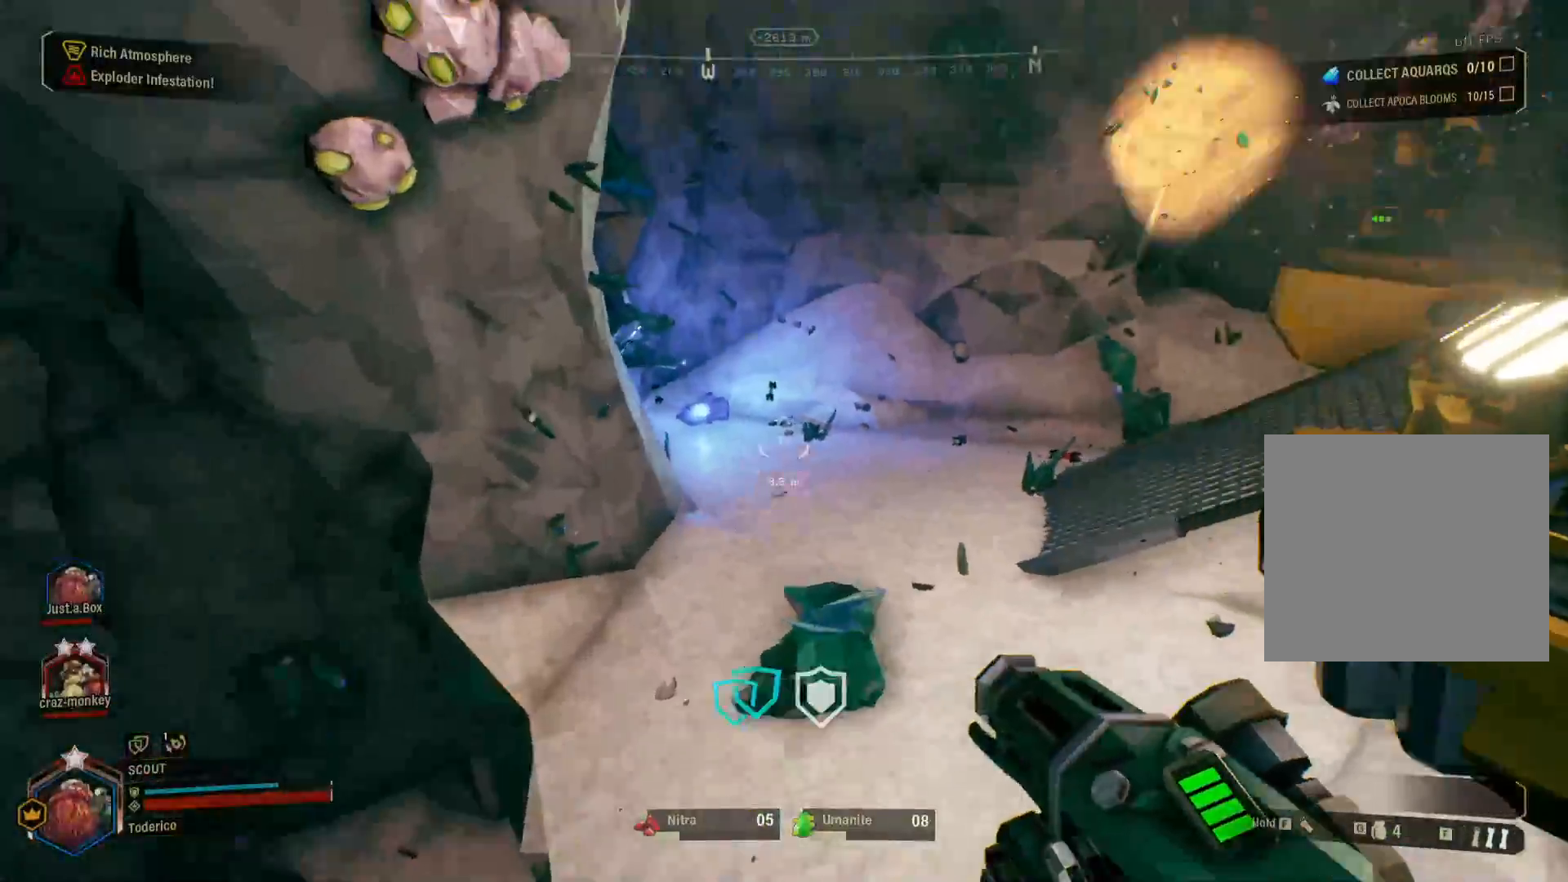
{"keys": ["w"], "events": []}
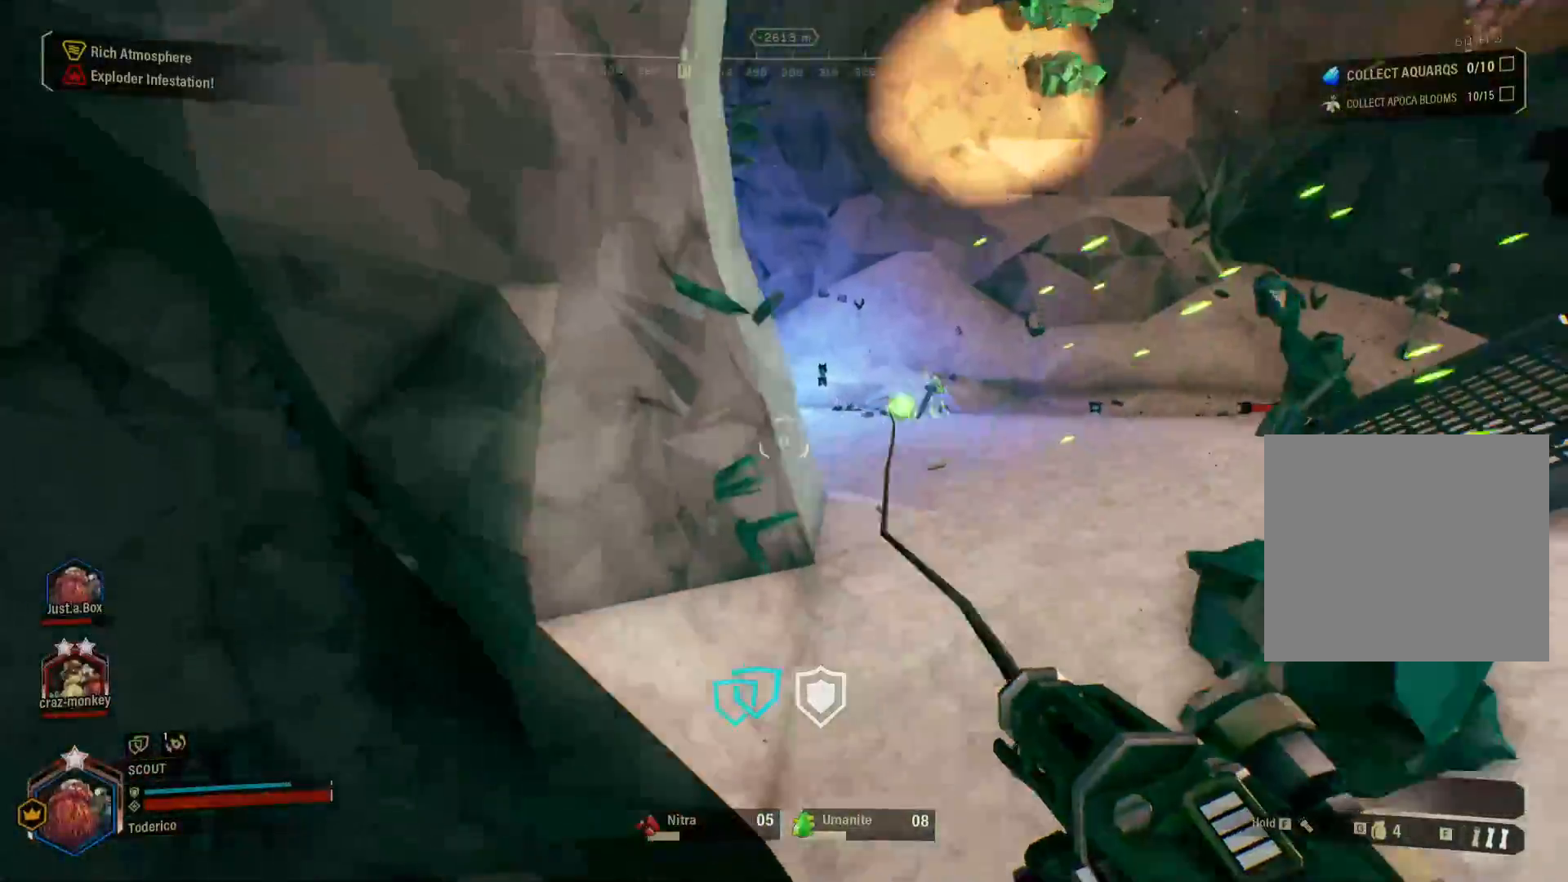
{"keys": ["a", "w"], "events": [[500, "a", "down"]]}
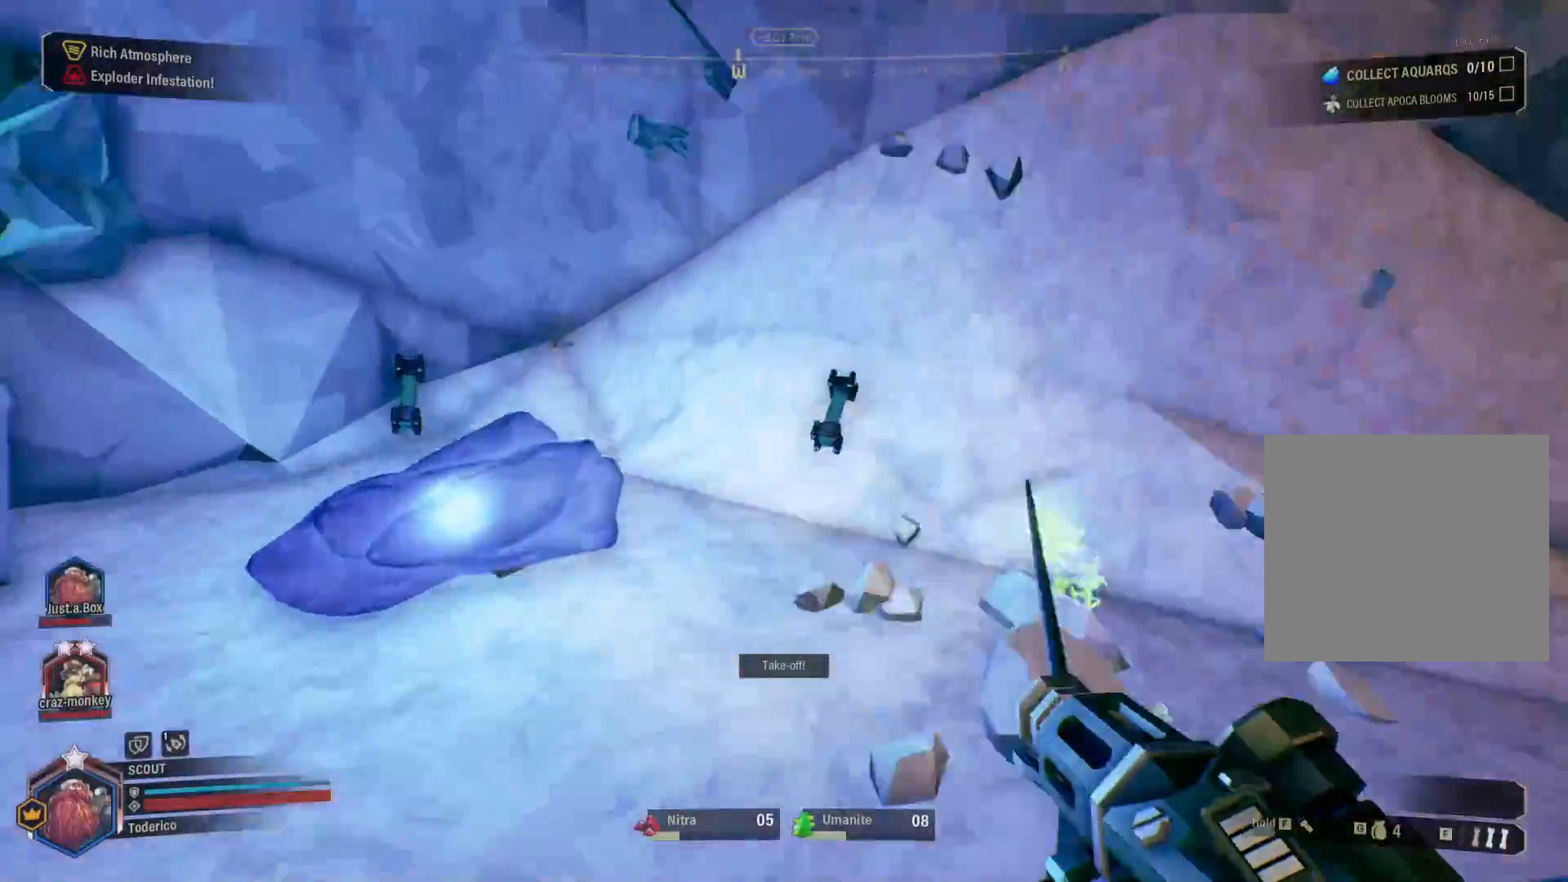
{"keys": ["d", "w"]}
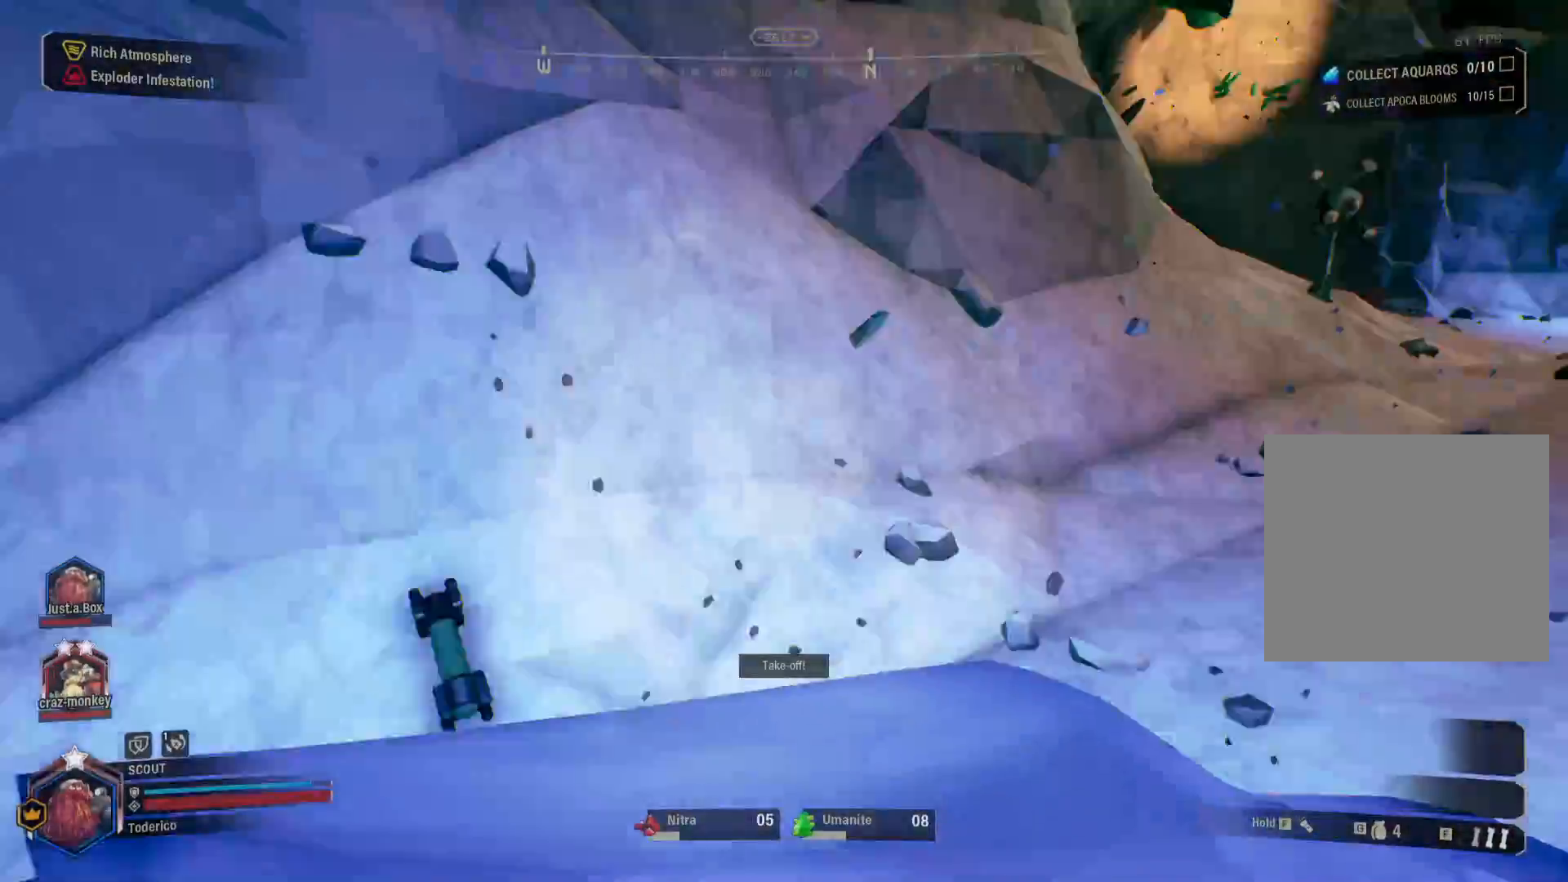
{"keys": ["w"], "events": [[116, "d", "up"]]}